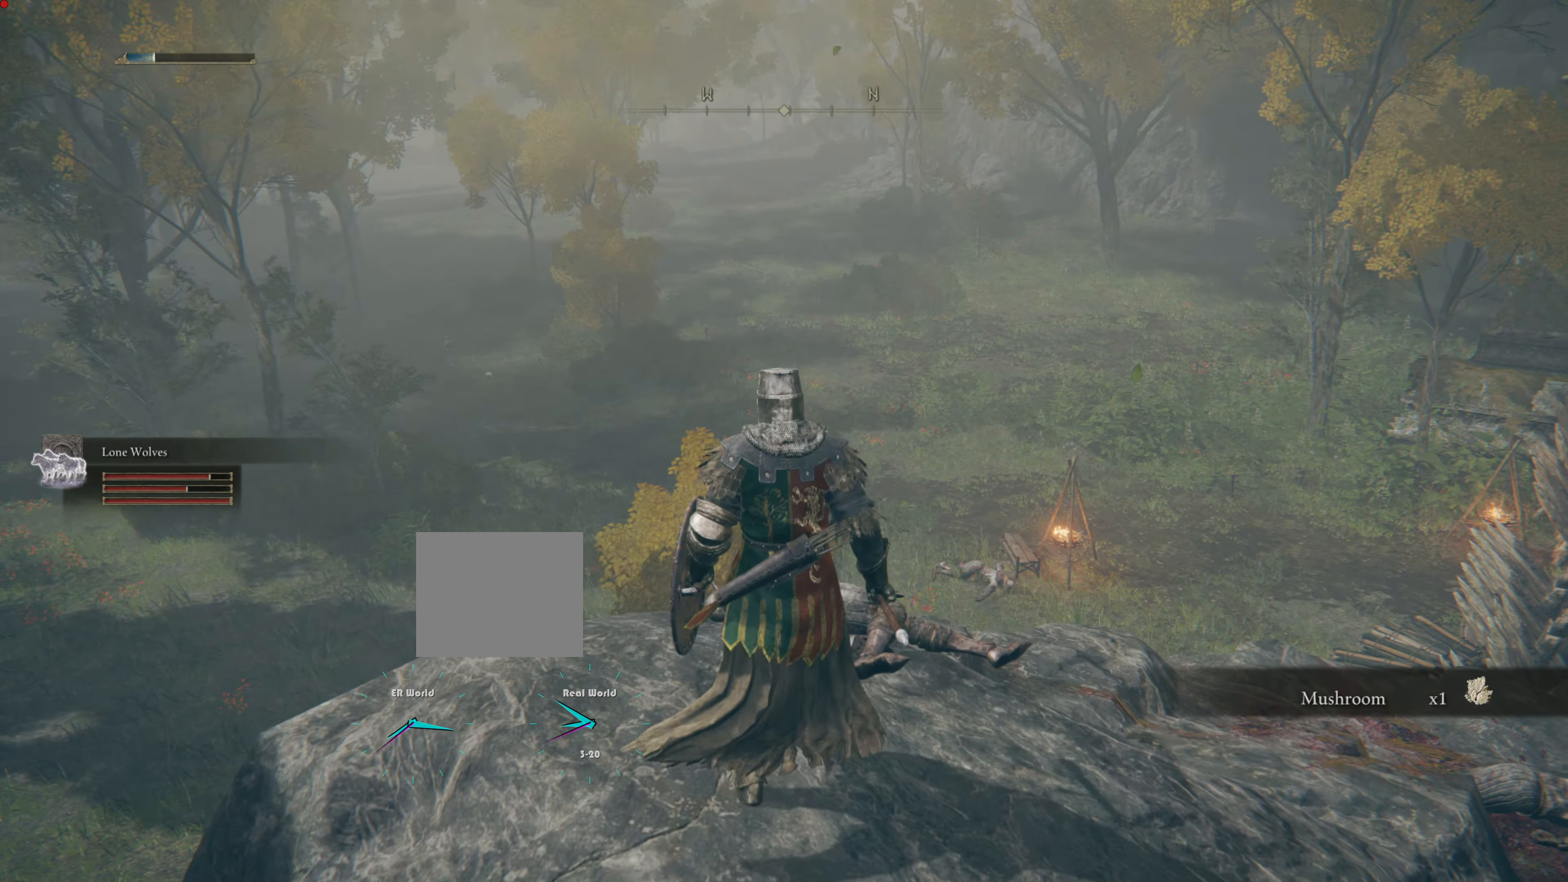
Gameplay with a controller (PlayStation layout); each line is a JSON object with the inputs held at the frame after it. "events" lists button and stick changes between this image and that frame as [ms after this image, input, new state], when the widget could be followed in between.
{"buttons": [], "left_stick": "up", "right_stick": "center", "events": []}
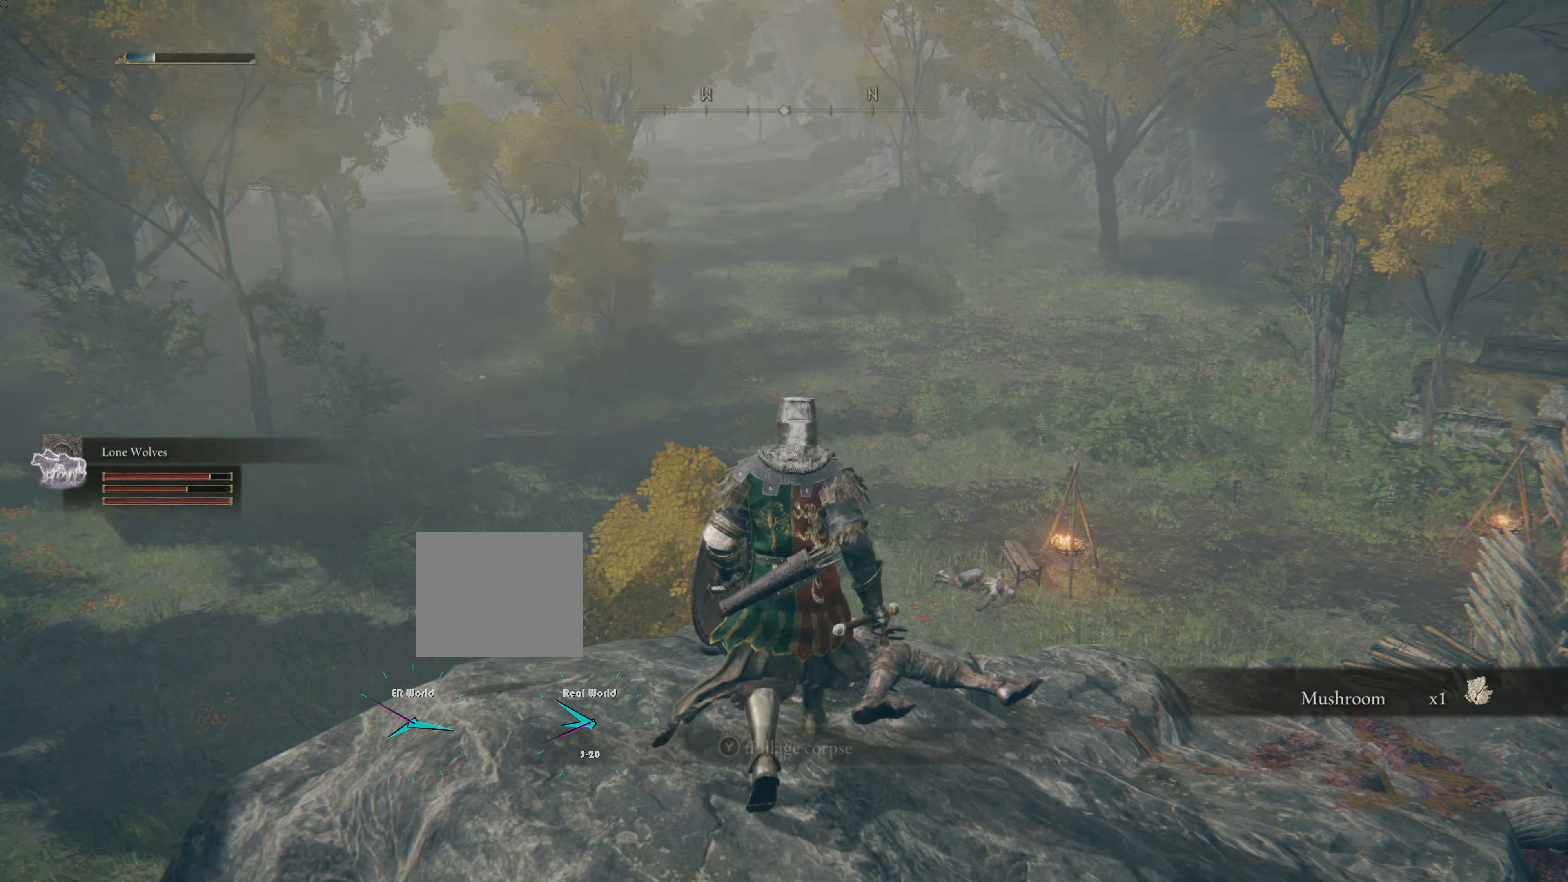
{"buttons": [], "left_stick": "center", "right_stick": "center", "events": [[484, "left_stick", "center"]]}
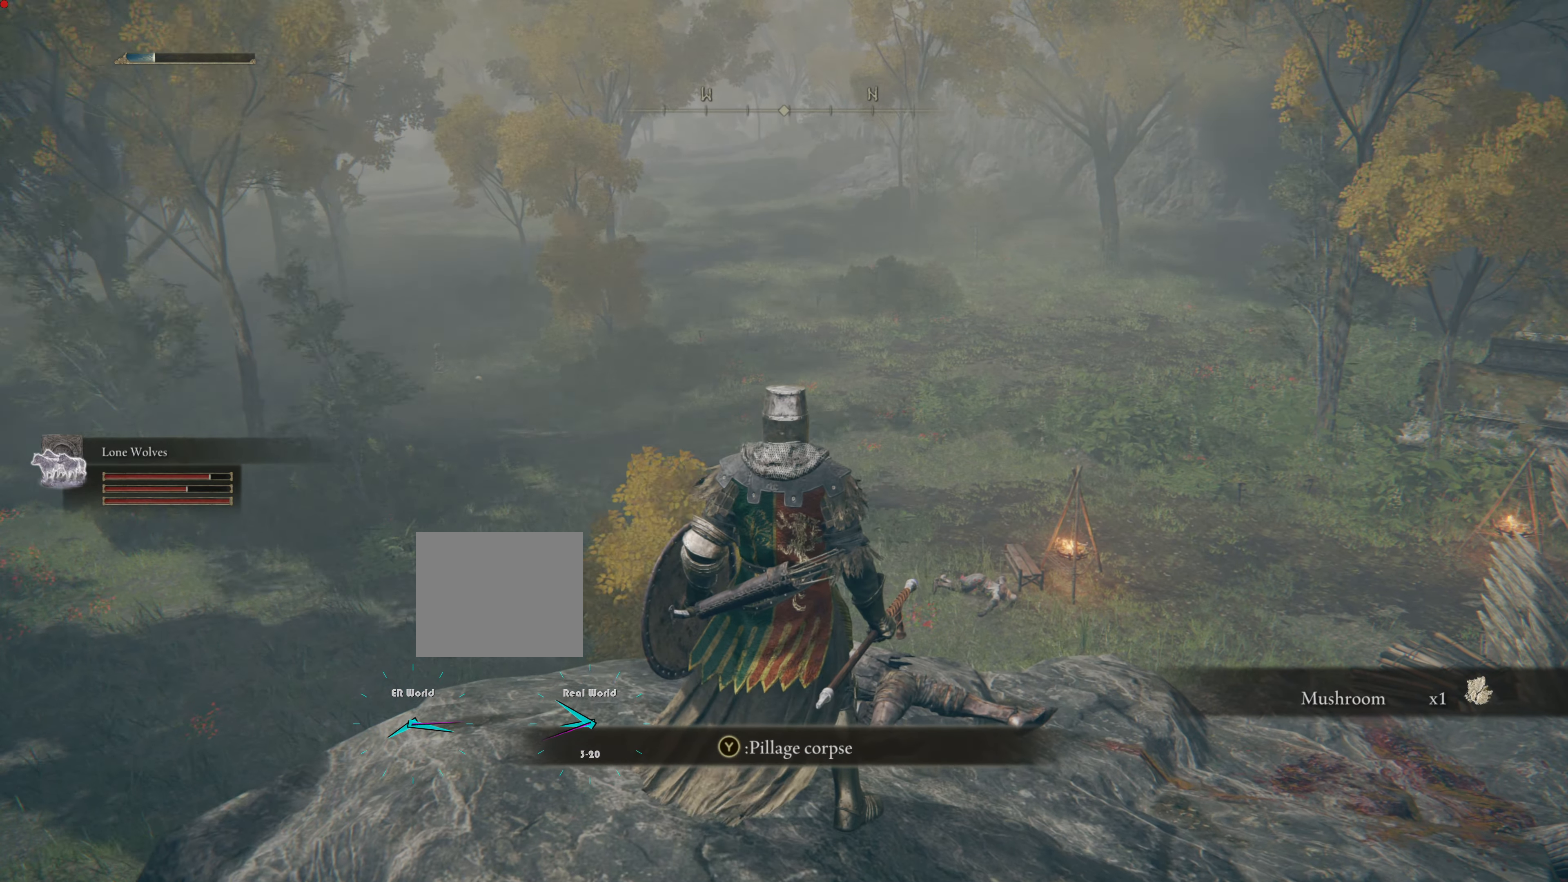
{"buttons": [], "left_stick": "center", "right_stick": "center", "events": [[100, "TRIANGLE", "down"], [267, "TRIANGLE", "up"]]}
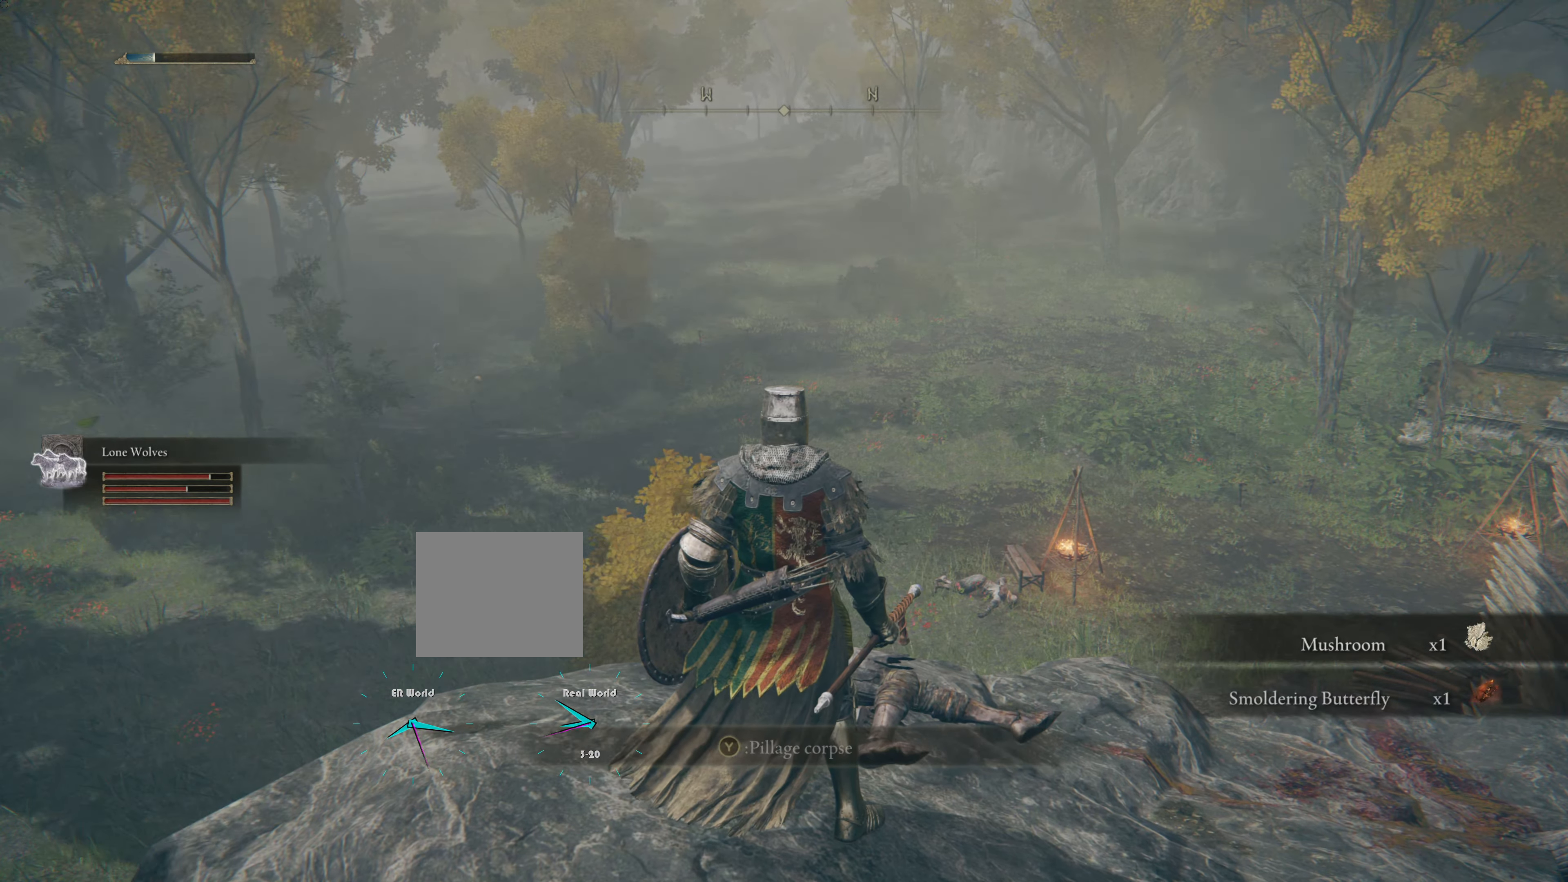
{"buttons": [], "left_stick": "right", "right_stick": "right", "events": [[317, "right_stick", "right"], [351, "left_stick", "right"]]}
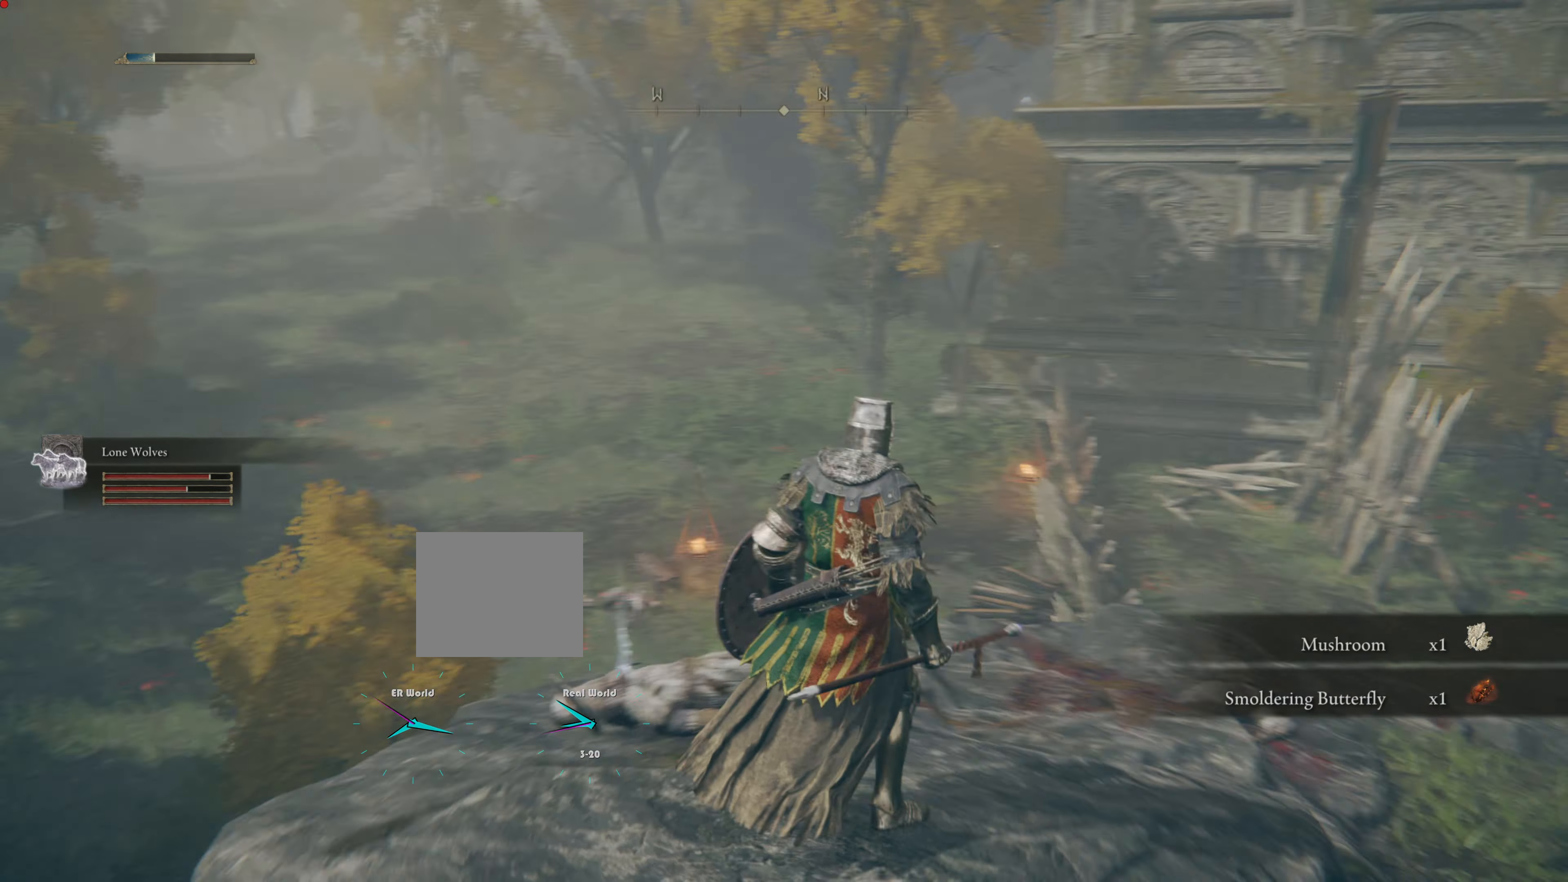
{"buttons": [], "left_stick": "up-right", "right_stick": "center", "events": [[67, "left_stick", "up-right"], [250, "right_stick", "center"]]}
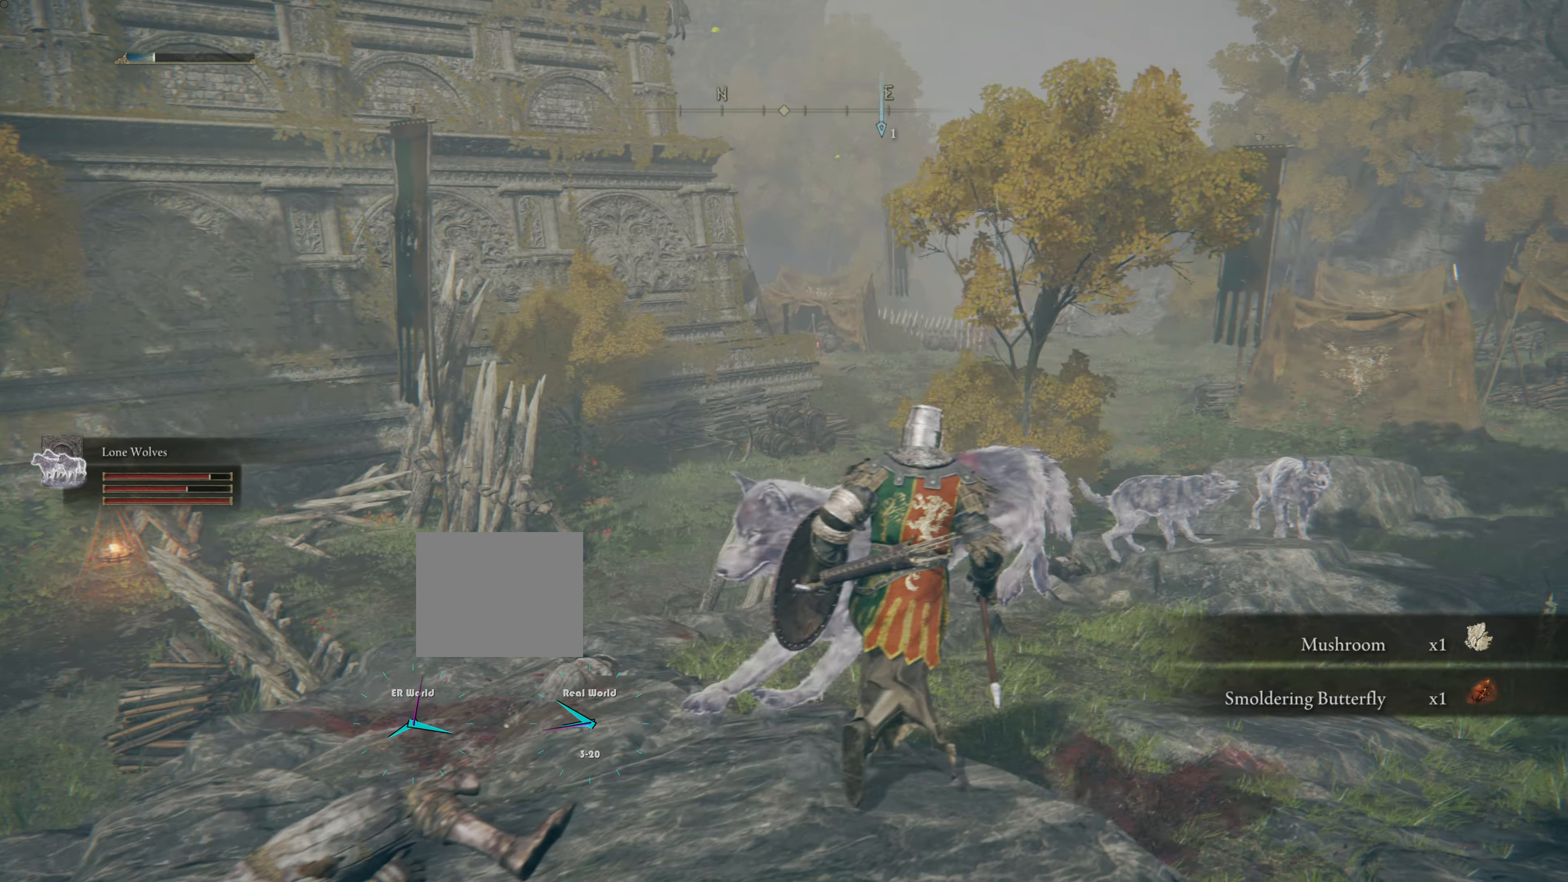
{"buttons": [], "left_stick": "center", "right_stick": "center", "events": [[434, "left_stick", "center"]]}
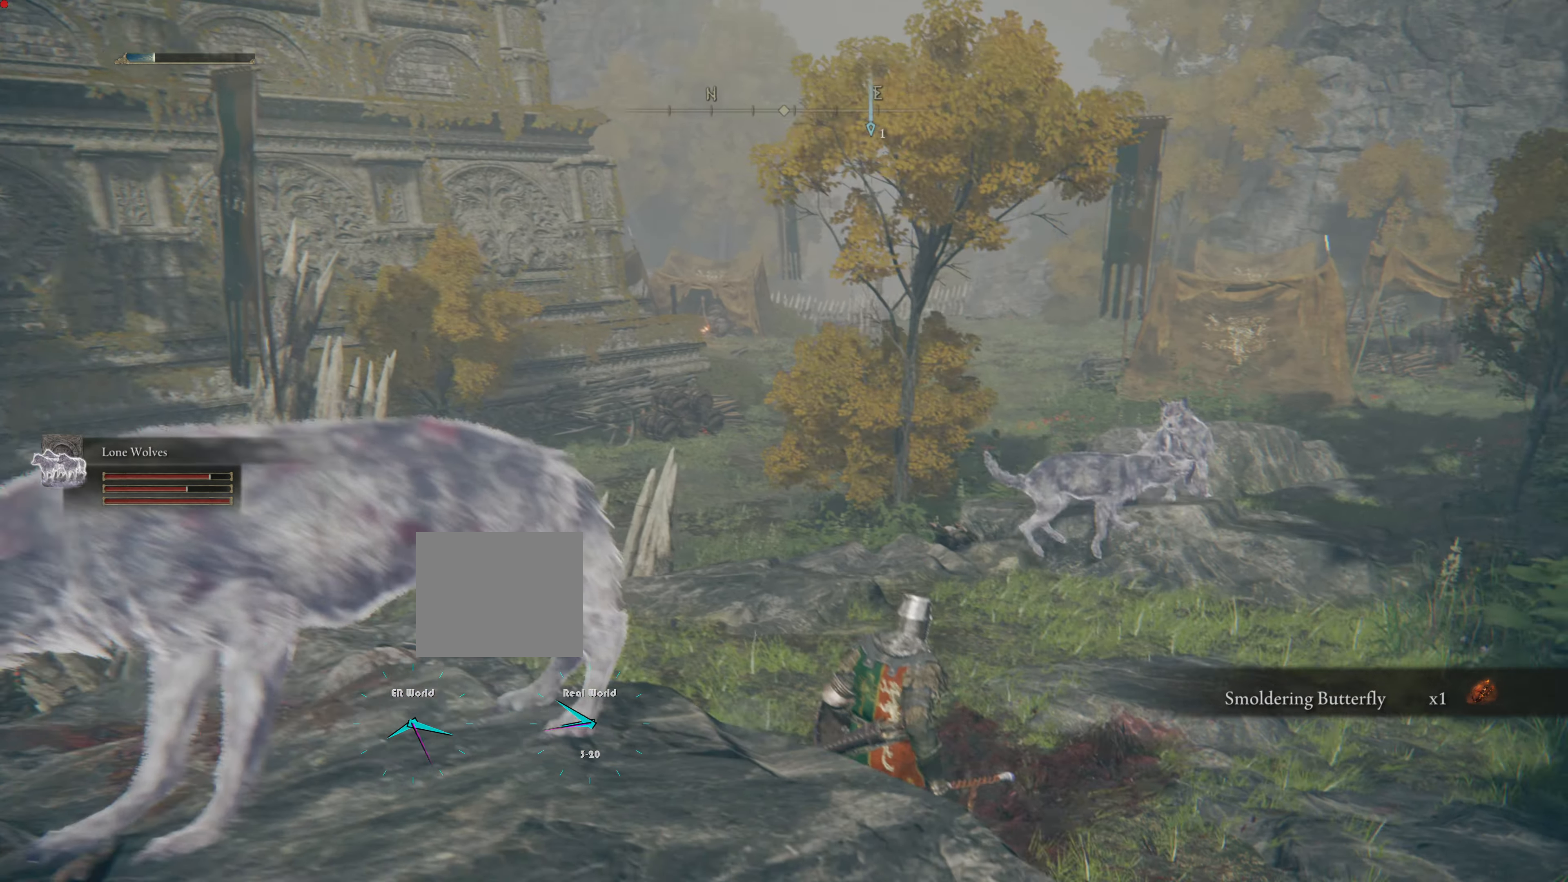
{"buttons": [], "left_stick": "up", "right_stick": "center", "events": [[84, "left_stick", "up-right"], [284, "left_stick", "up"]]}
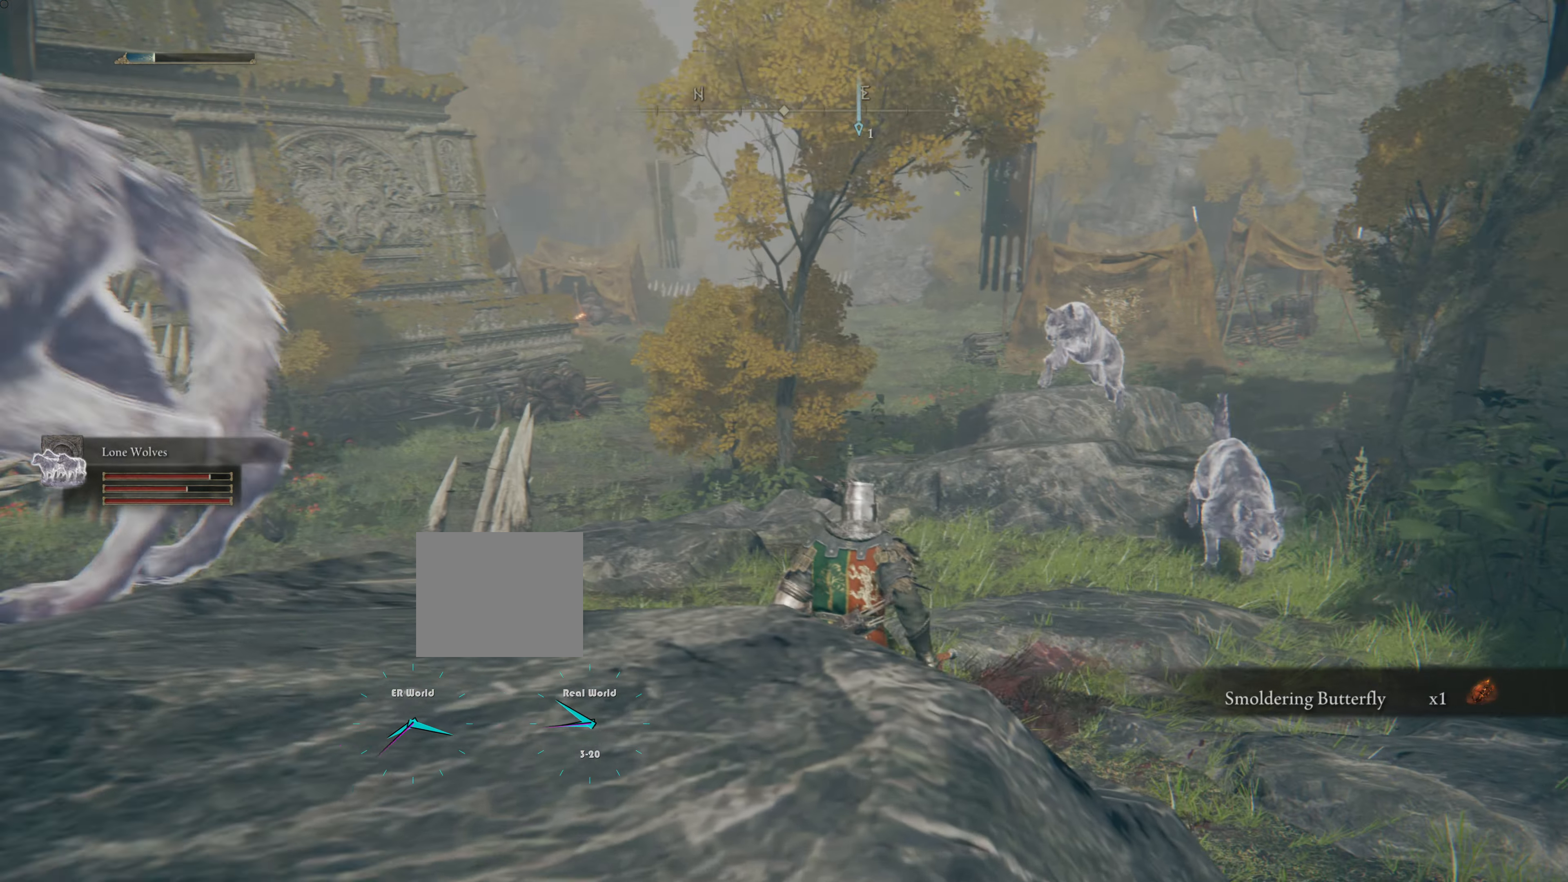
{"buttons": ["CIRCLE"], "left_stick": "up-left", "right_stick": "center", "events": [[117, "CIRCLE", "down"], [417, "left_stick", "up-left"]]}
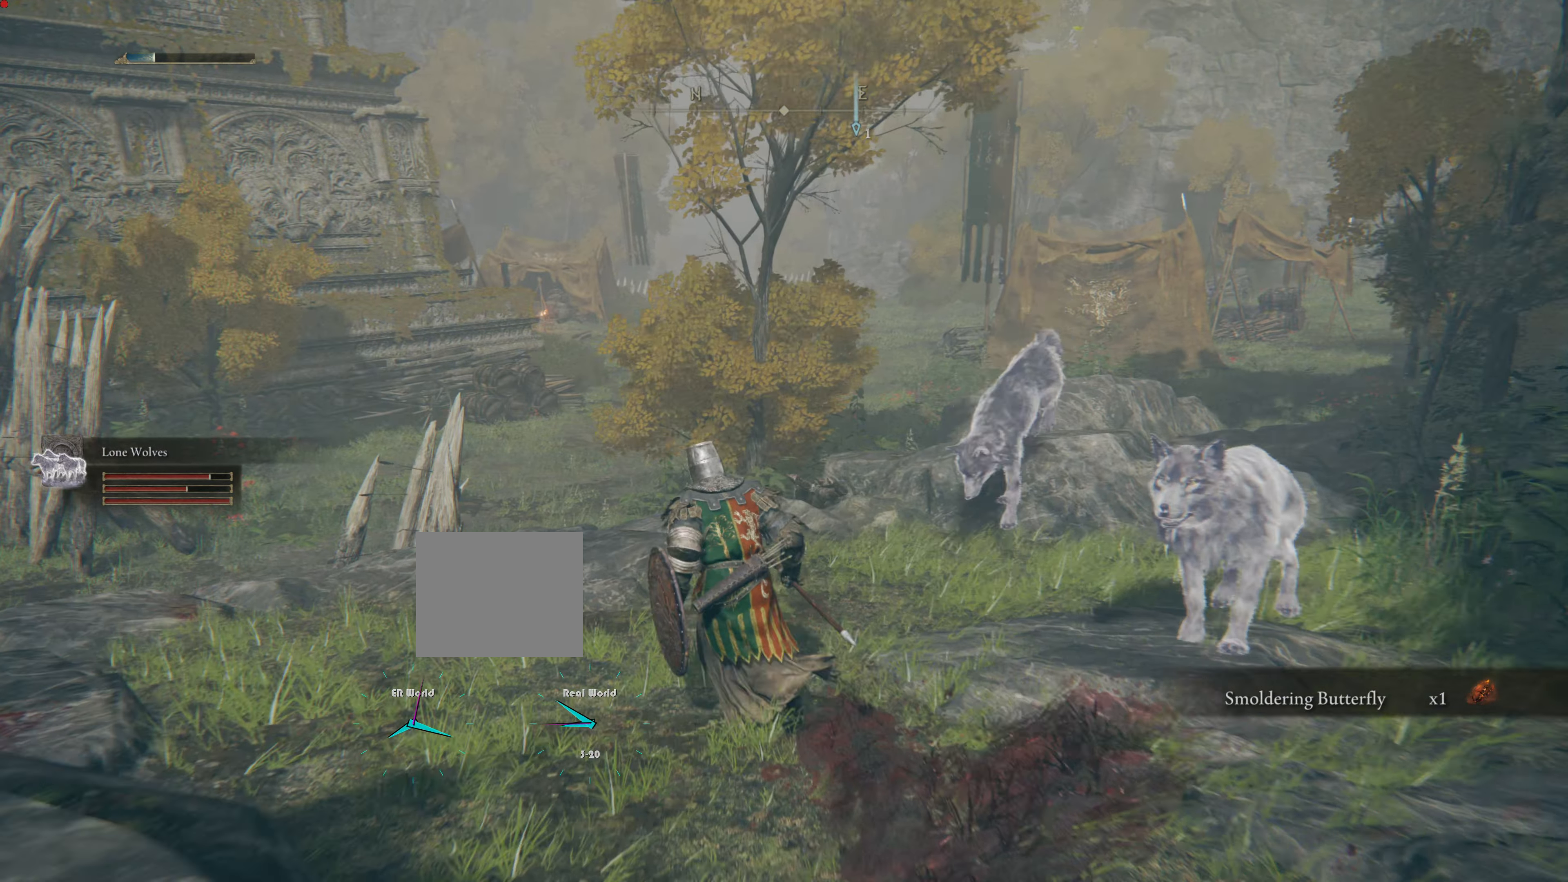
{"buttons": ["CIRCLE"], "left_stick": "up-left", "right_stick": "center", "events": []}
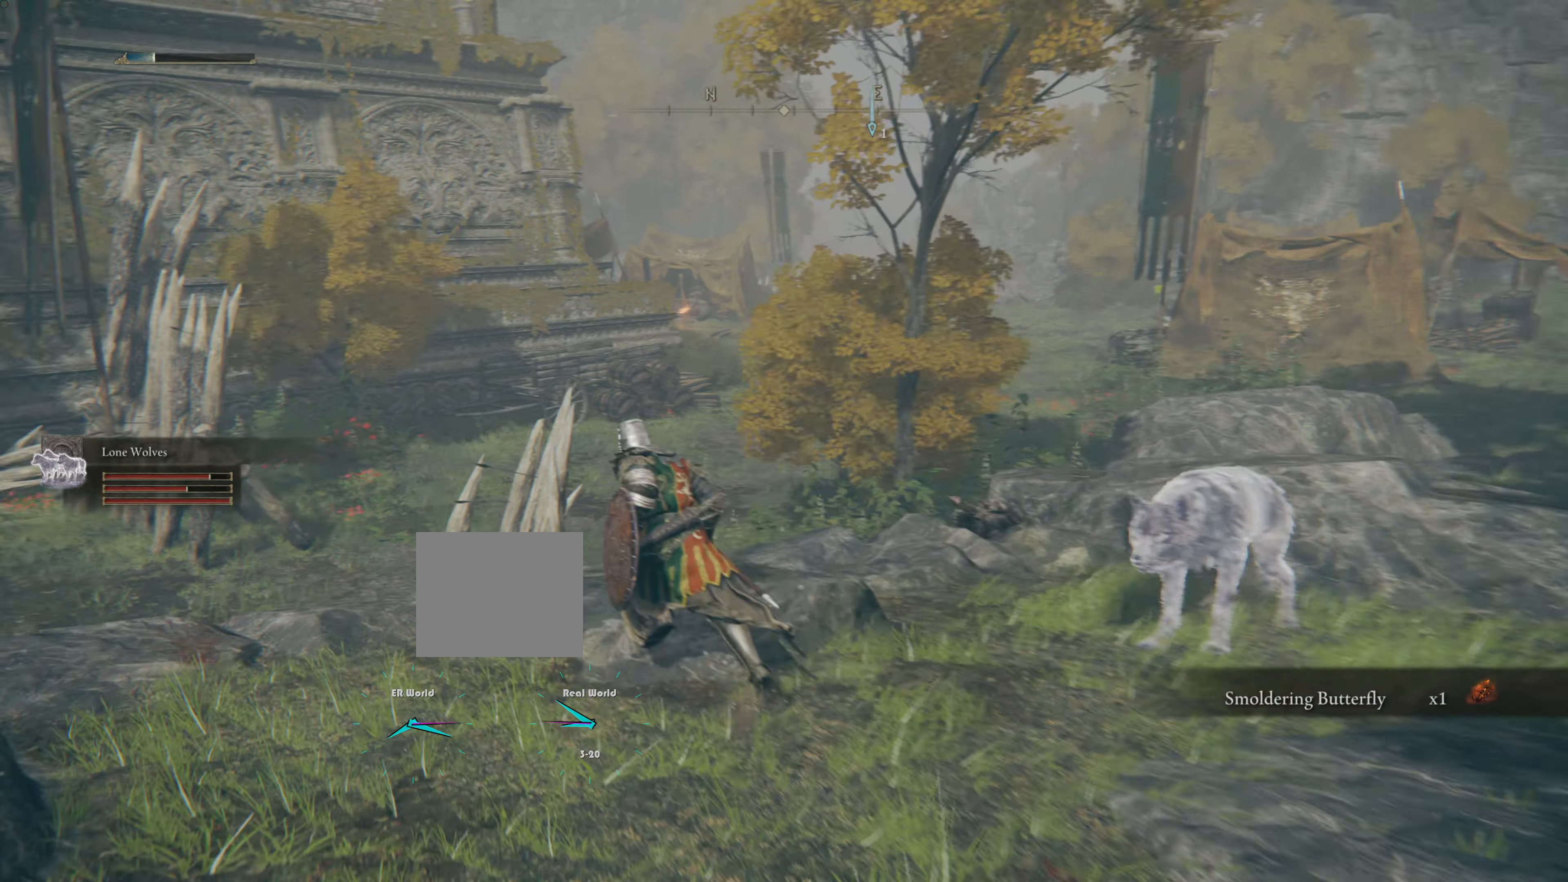
{"buttons": ["TRIANGLE"], "left_stick": "center", "right_stick": "center", "events": [[100, "CIRCLE", "up"], [367, "TRIANGLE", "down"], [367, "left_stick", "center"]]}
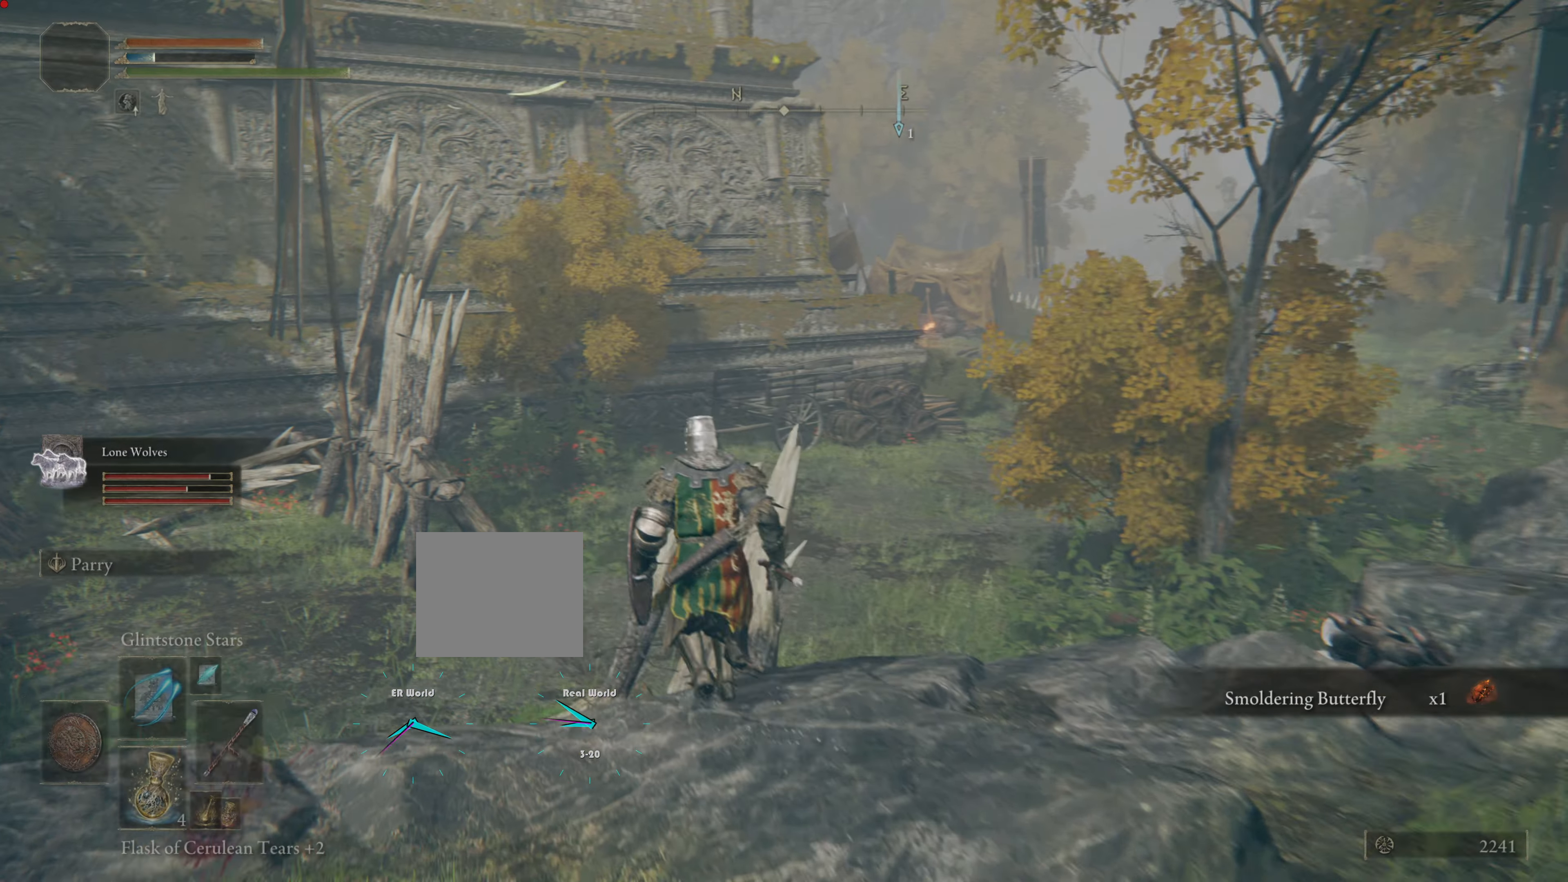
{"buttons": [], "left_stick": "center", "right_stick": "center", "events": [[83, "DPAD_DOWN", "down"], [233, "DPAD_DOWN", "up"], [450, "TRIANGLE", "up"]]}
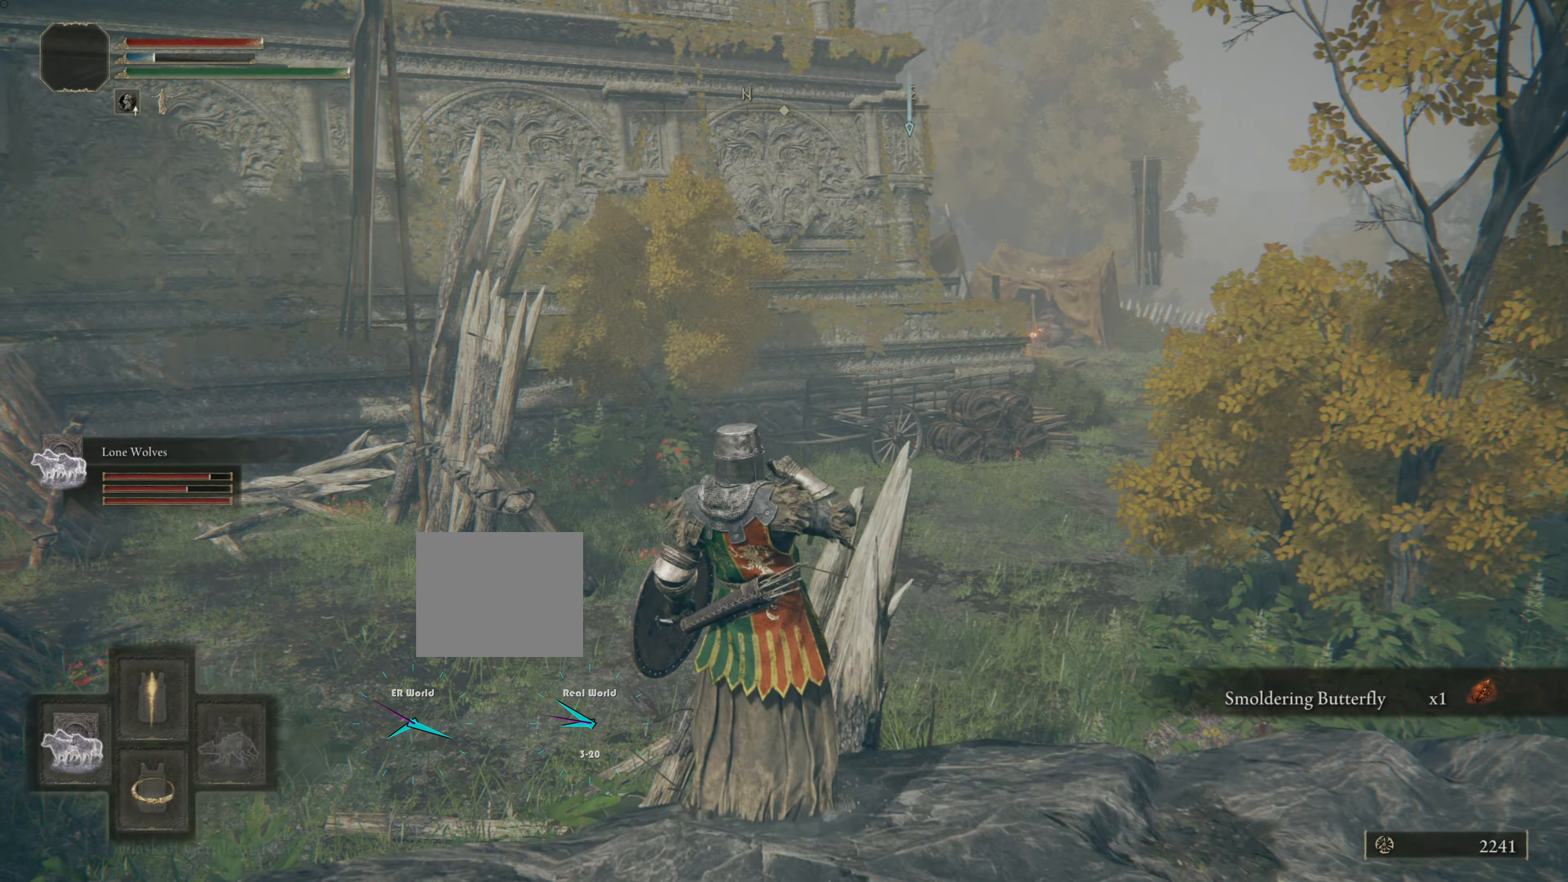
{"buttons": [], "left_stick": "up-right", "right_stick": "center", "events": [[150, "left_stick", "up-right"]]}
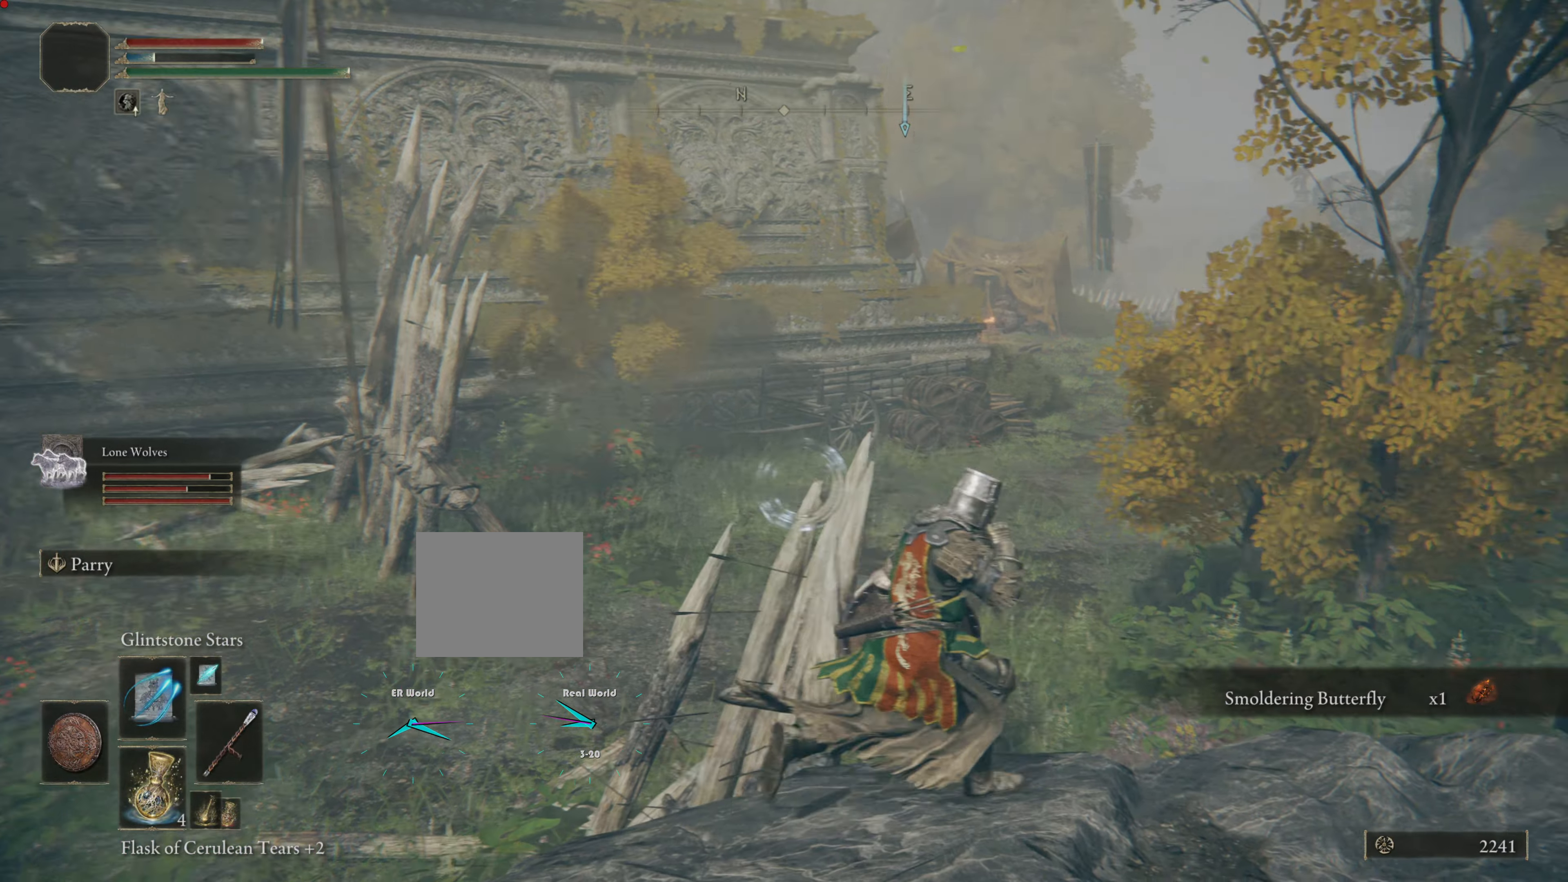
{"buttons": [], "left_stick": "up", "right_stick": "center", "events": [[216, "left_stick", "up"]]}
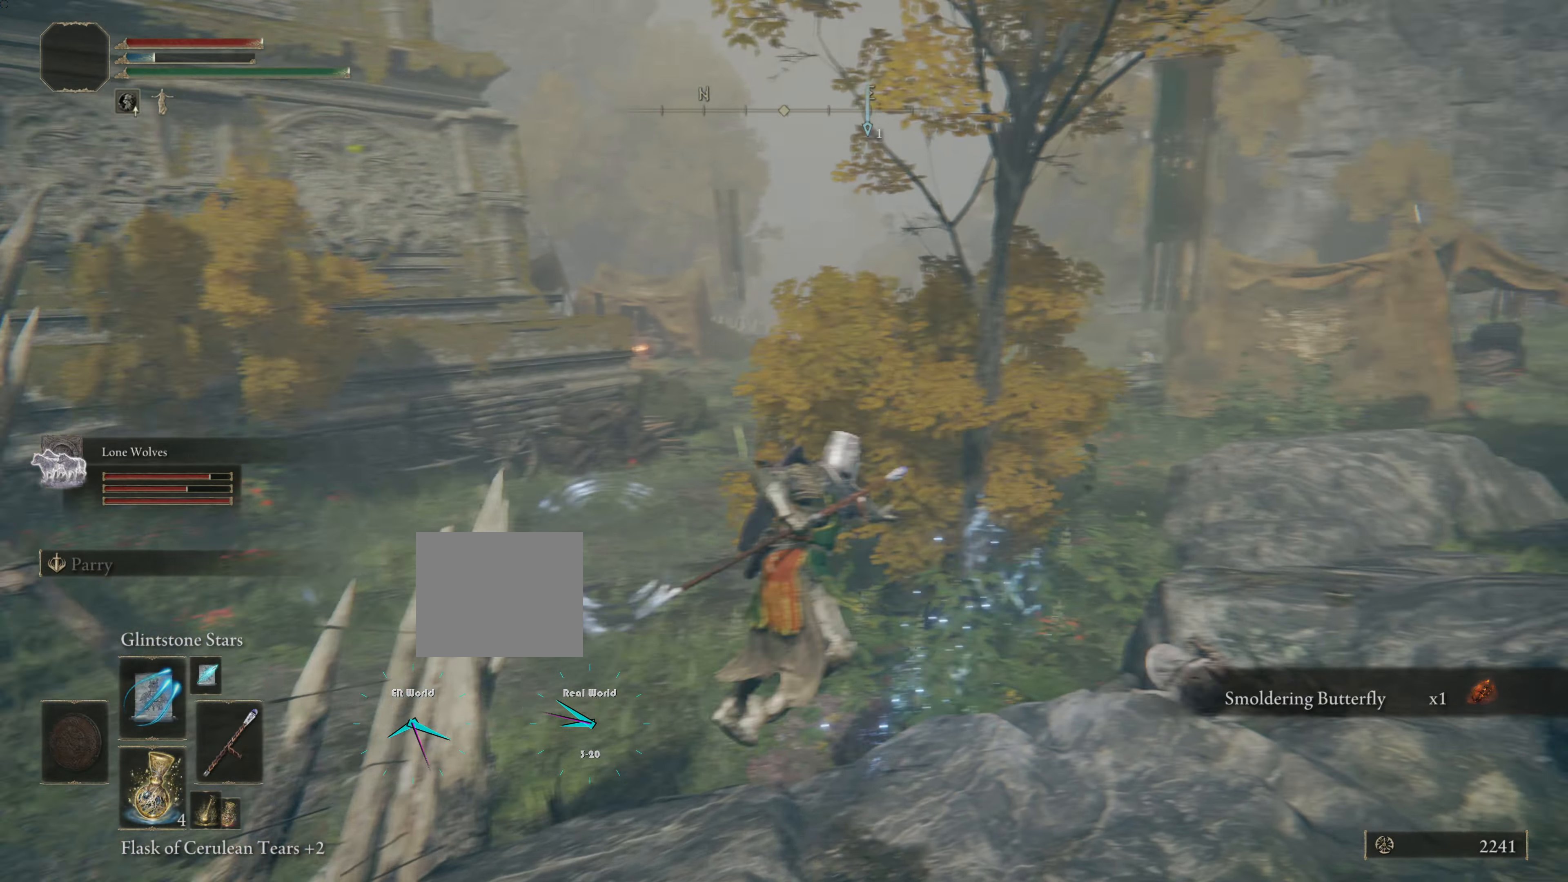
{"buttons": [], "left_stick": "up-left", "right_stick": "center", "events": [[317, "left_stick", "up-left"]]}
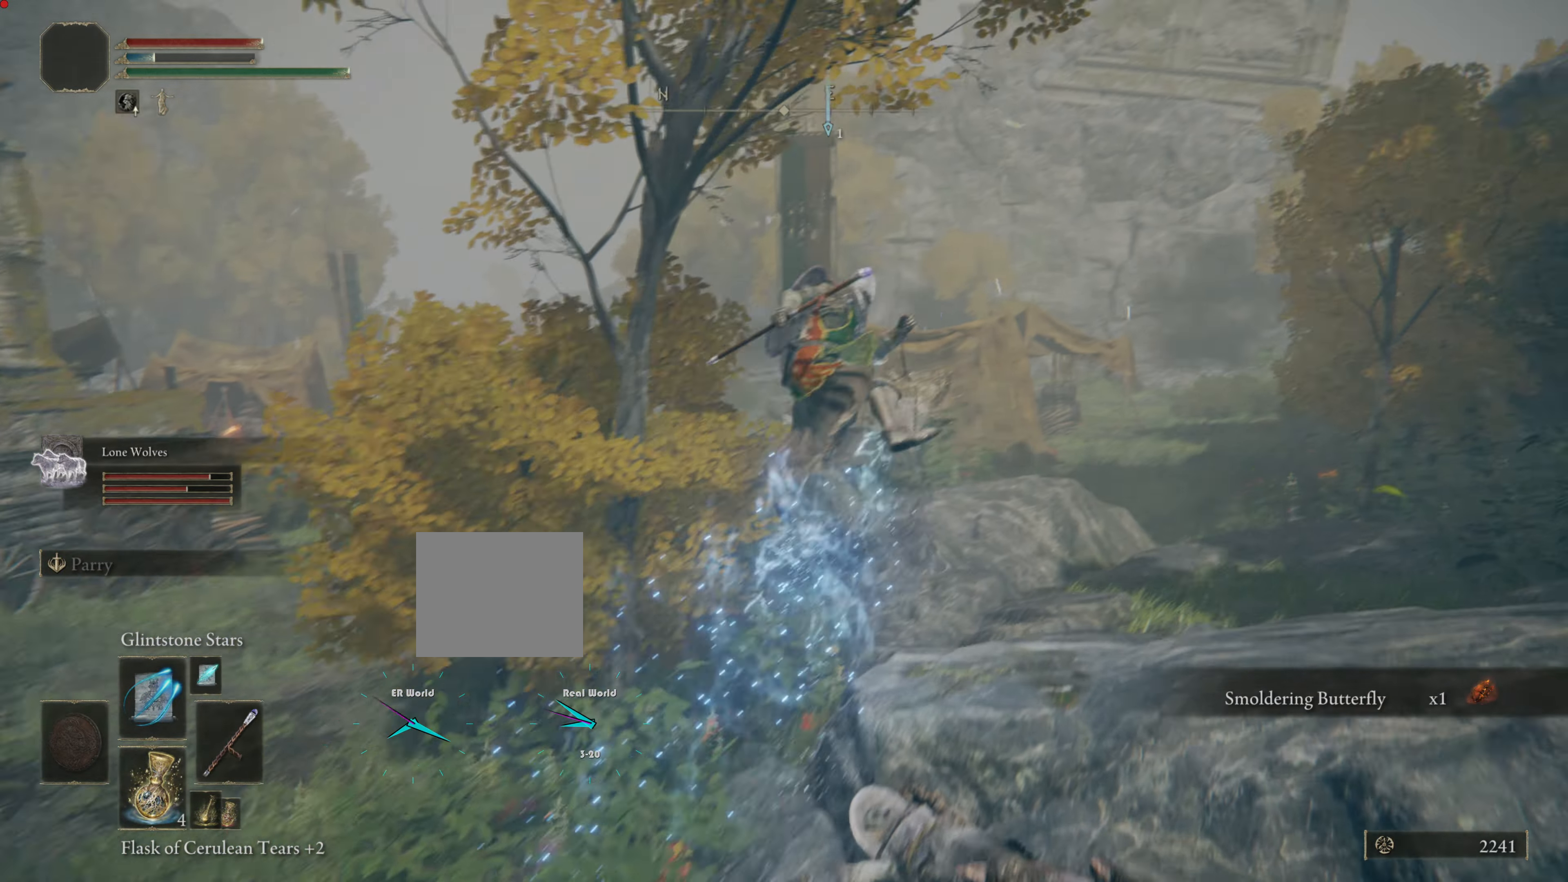
{"buttons": [], "left_stick": "up-left", "right_stick": "center", "events": []}
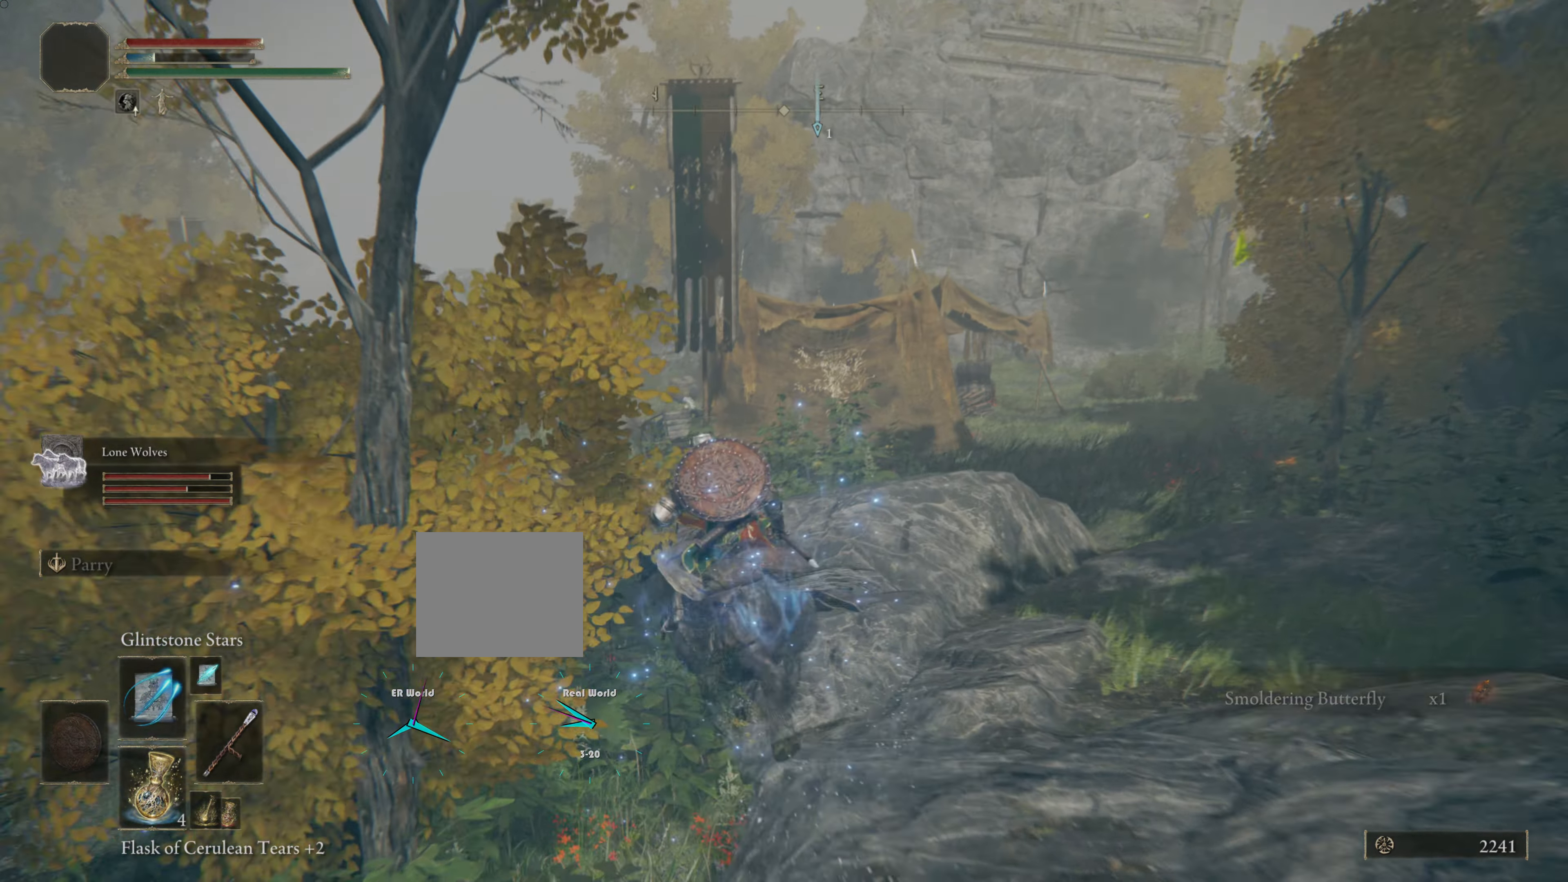
{"buttons": [], "left_stick": "up-left", "right_stick": "center", "events": []}
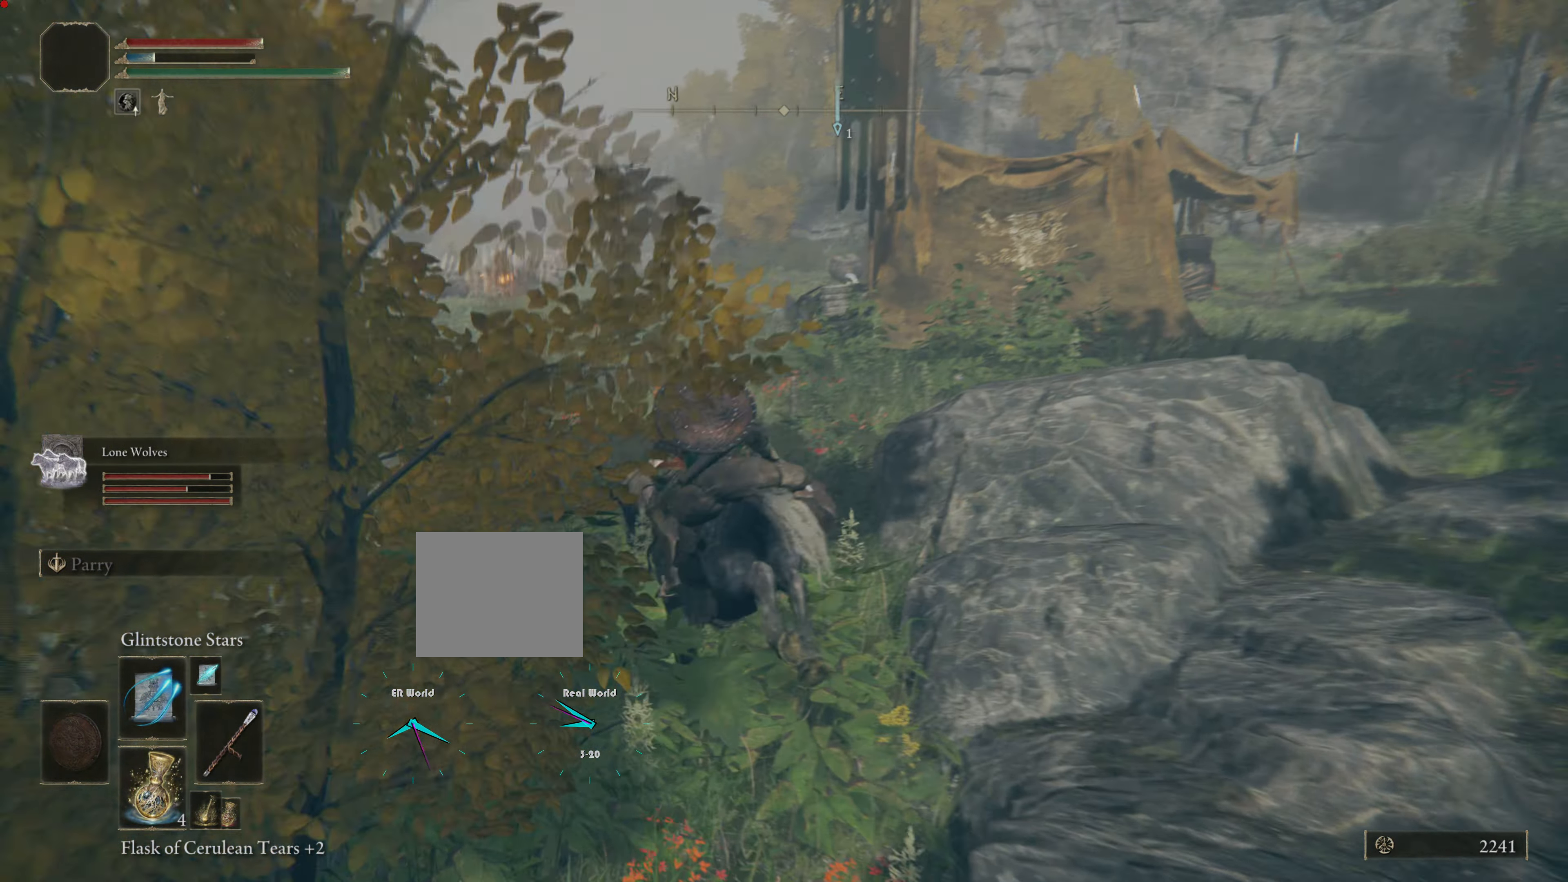
{"buttons": [], "left_stick": "up", "right_stick": "left", "events": [[317, "left_stick", "up"], [400, "right_stick", "left"]]}
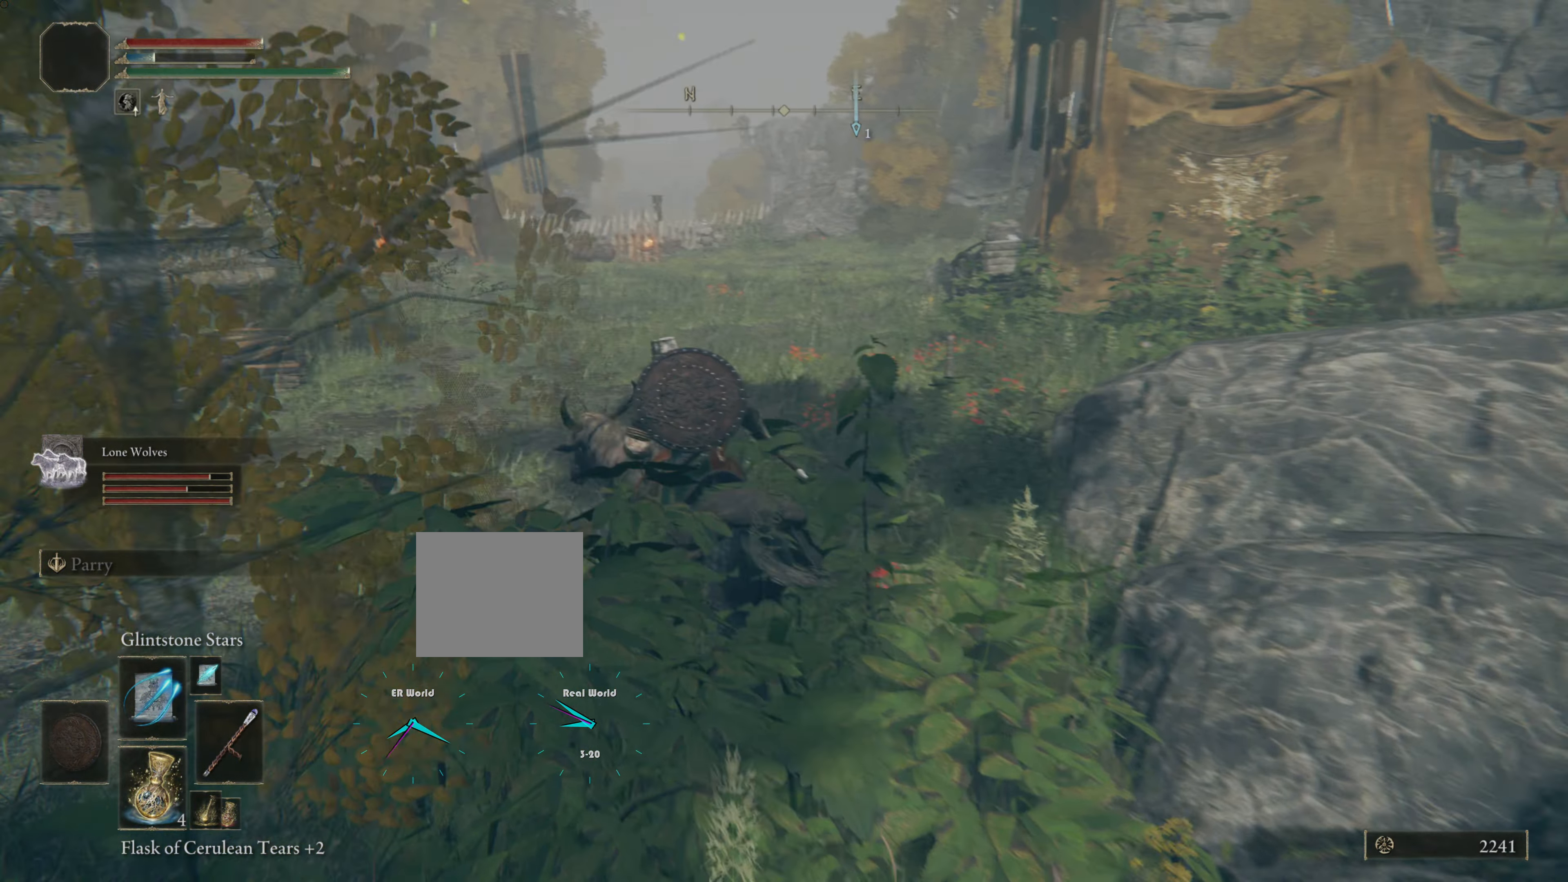
{"buttons": ["L3"], "left_stick": "center", "right_stick": "center", "events": [[150, "right_stick", "center"], [317, "left_stick", "center"], [501, "L3", "down"]]}
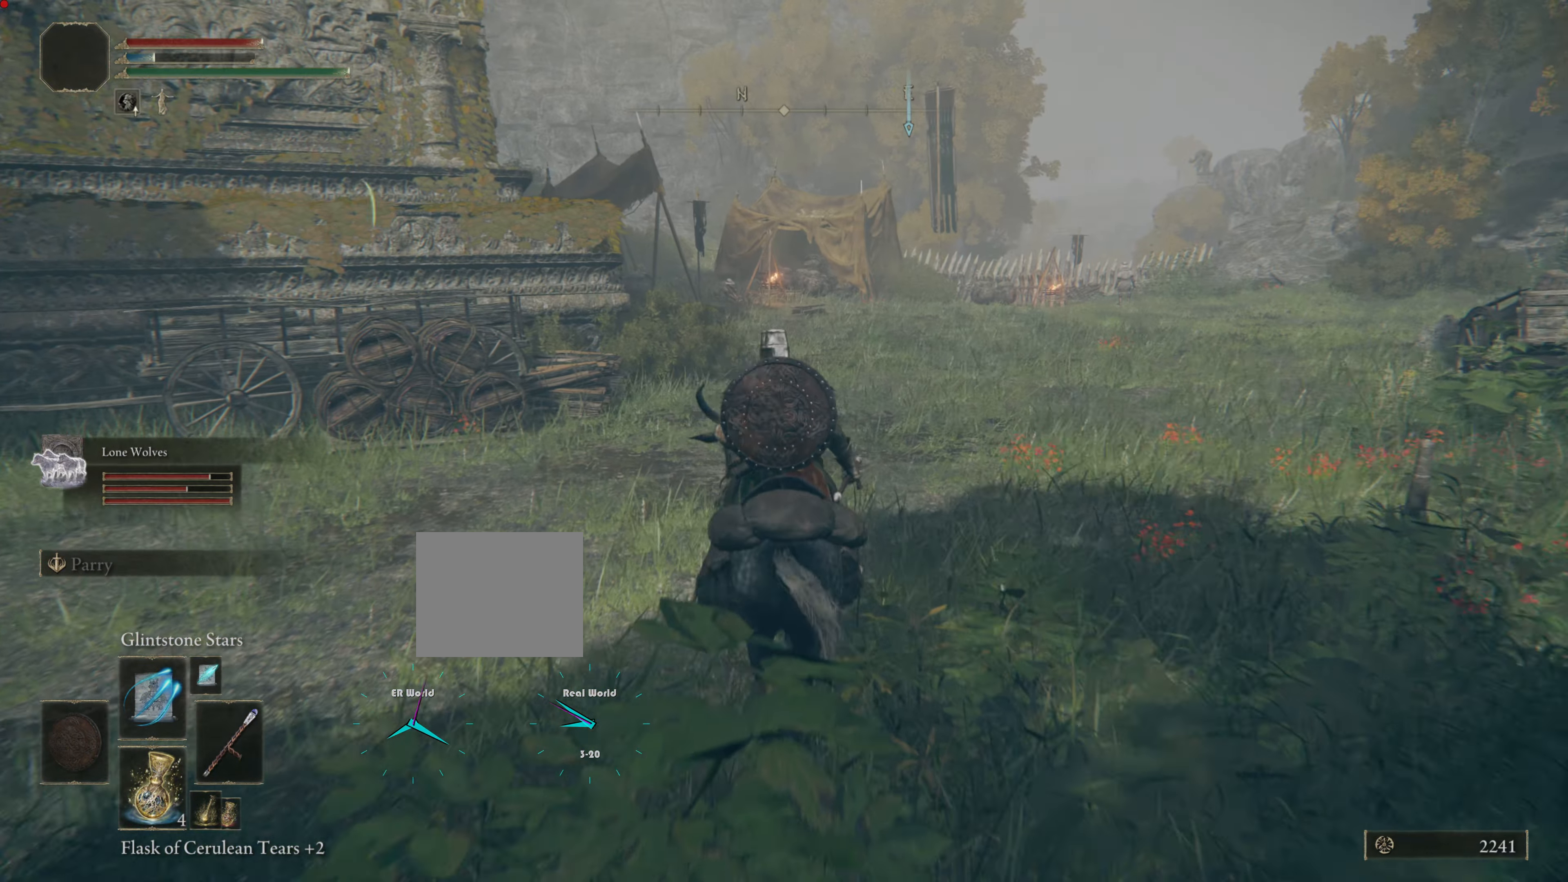
{"buttons": [], "left_stick": "up", "right_stick": "right", "events": [[233, "L3", "up"], [317, "left_stick", "up"], [467, "right_stick", "right"]]}
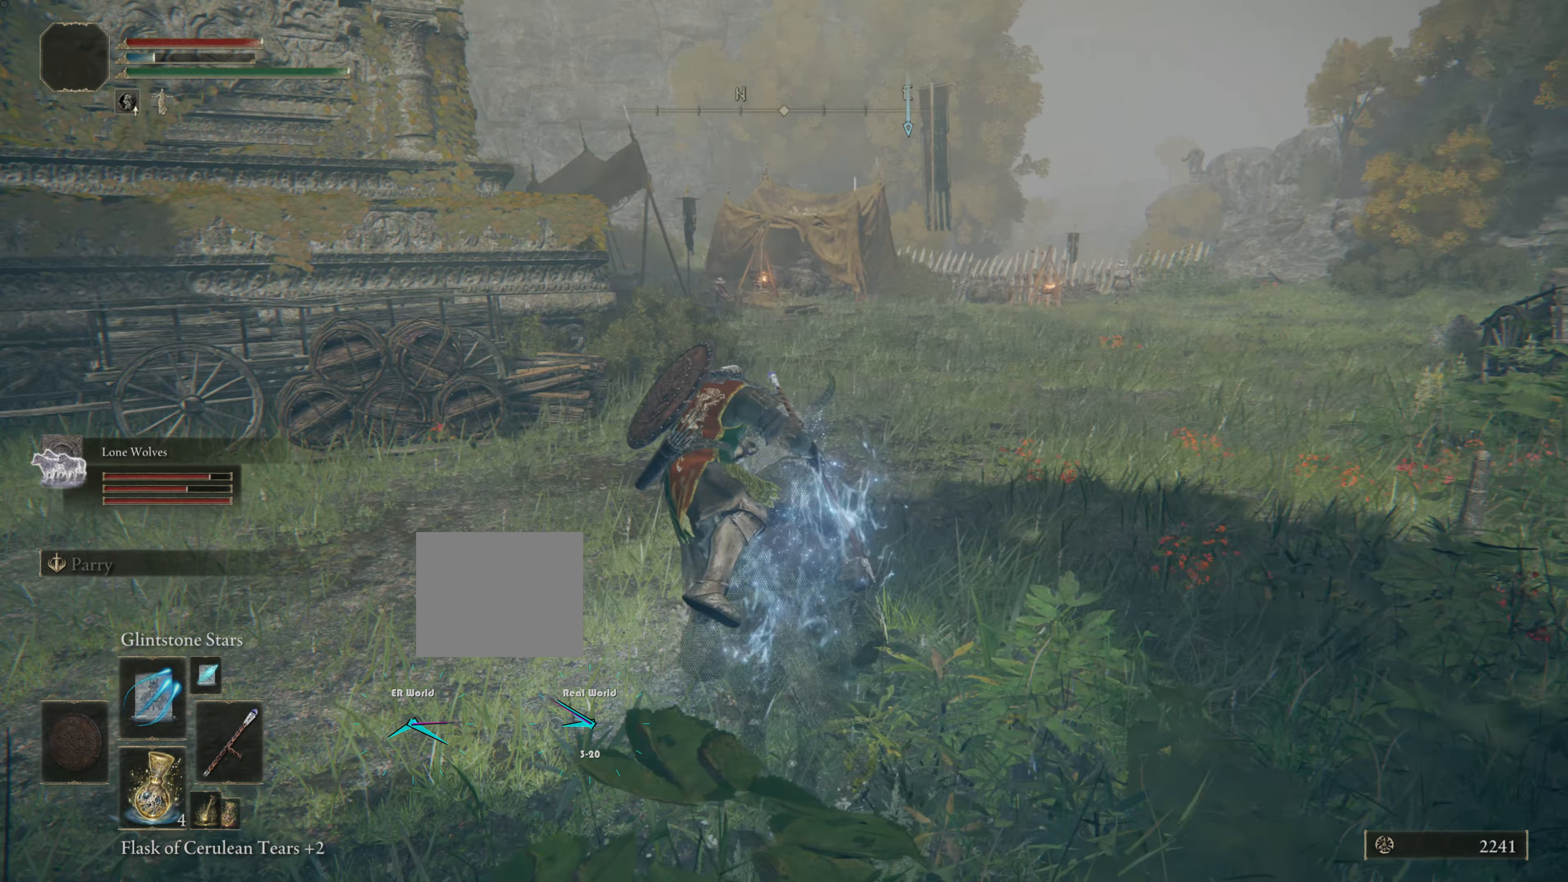
{"buttons": [], "left_stick": "up", "right_stick": "center", "events": [[116, "right_stick", "center"]]}
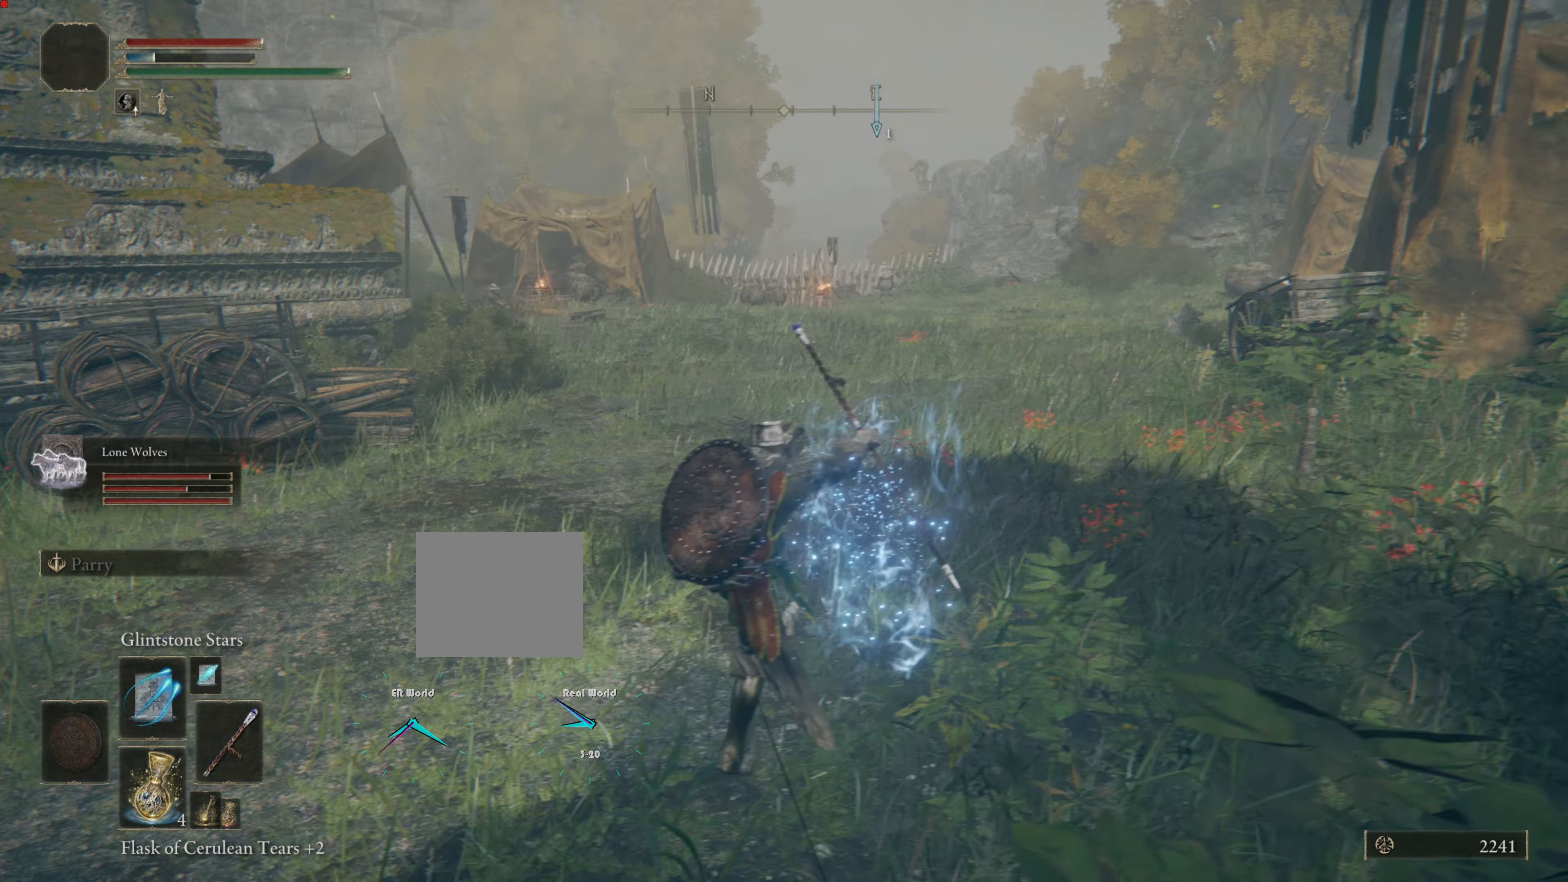
{"buttons": [], "left_stick": "up", "right_stick": "center", "events": []}
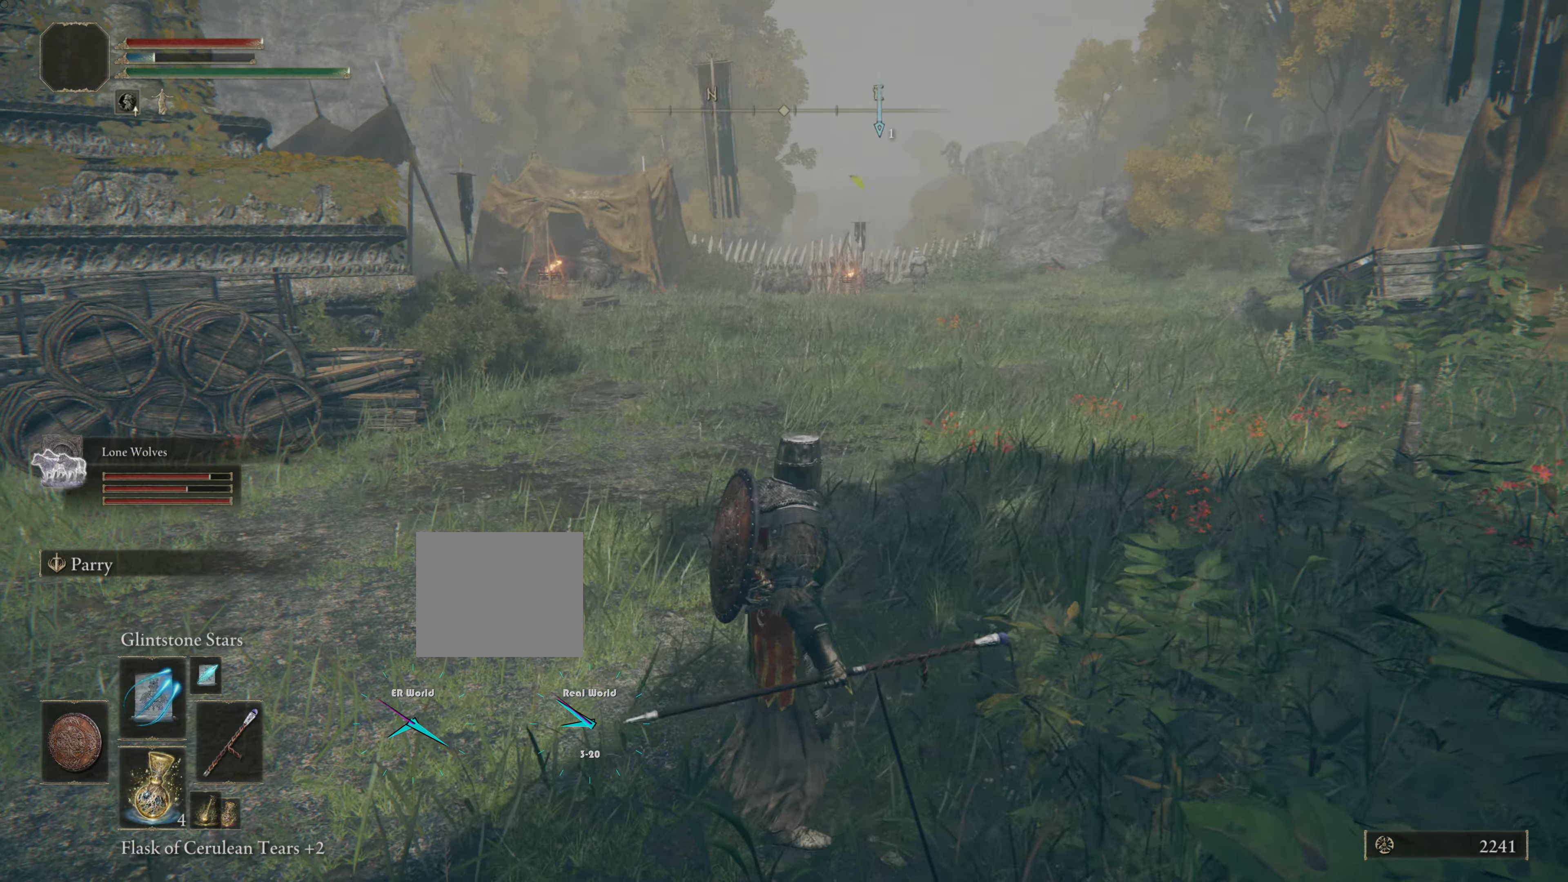
{"buttons": ["R3"], "left_stick": "up", "right_stick": "center", "events": [[467, "R3", "down"]]}
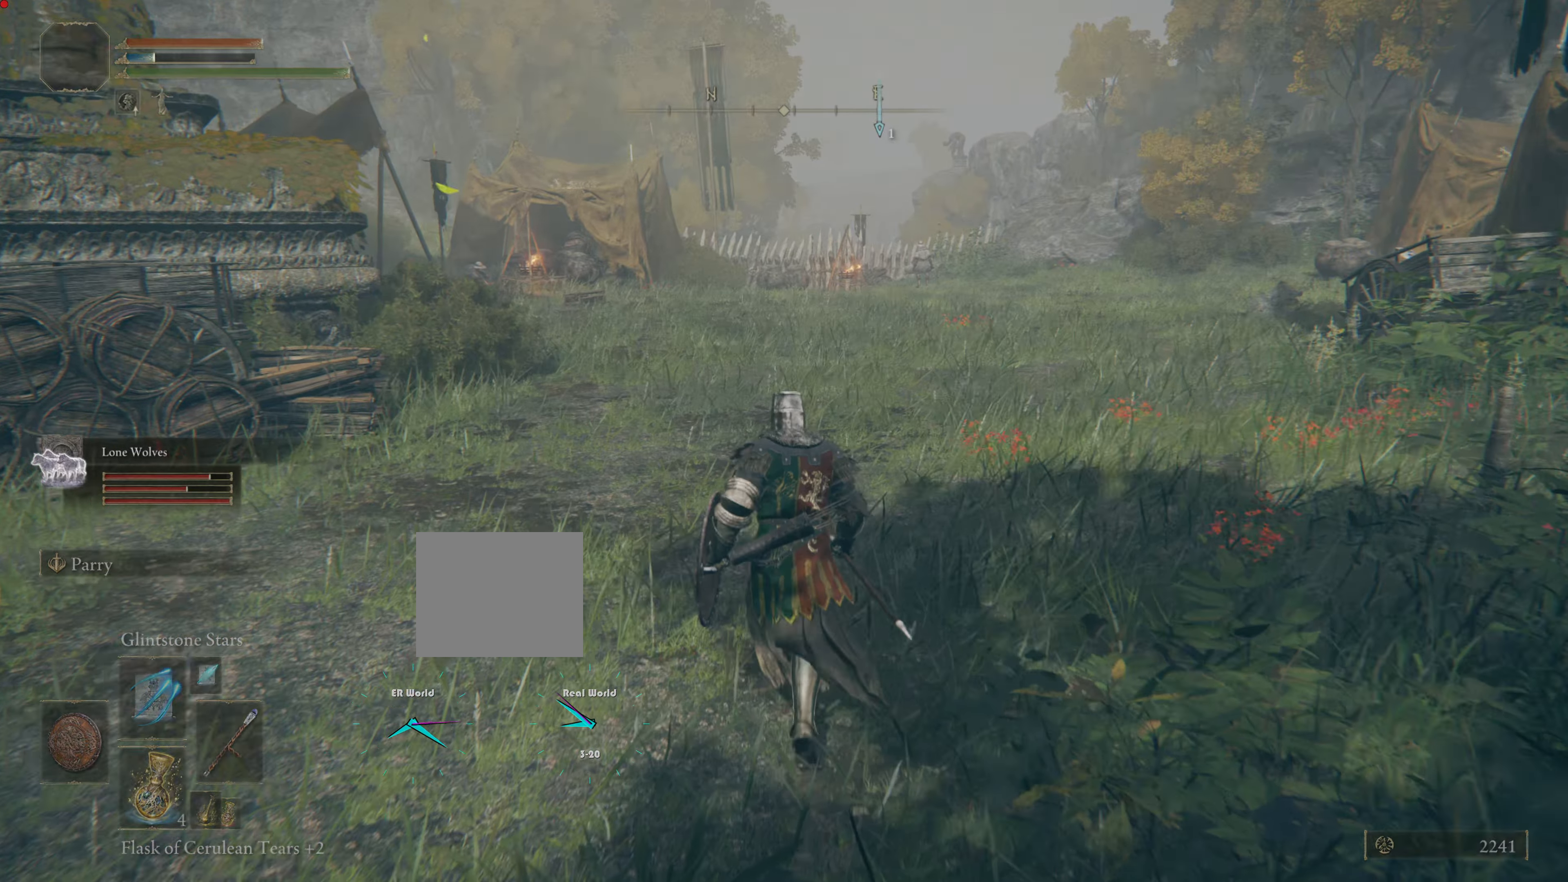
{"buttons": [], "left_stick": "up", "right_stick": "center", "events": [[117, "R3", "up"]]}
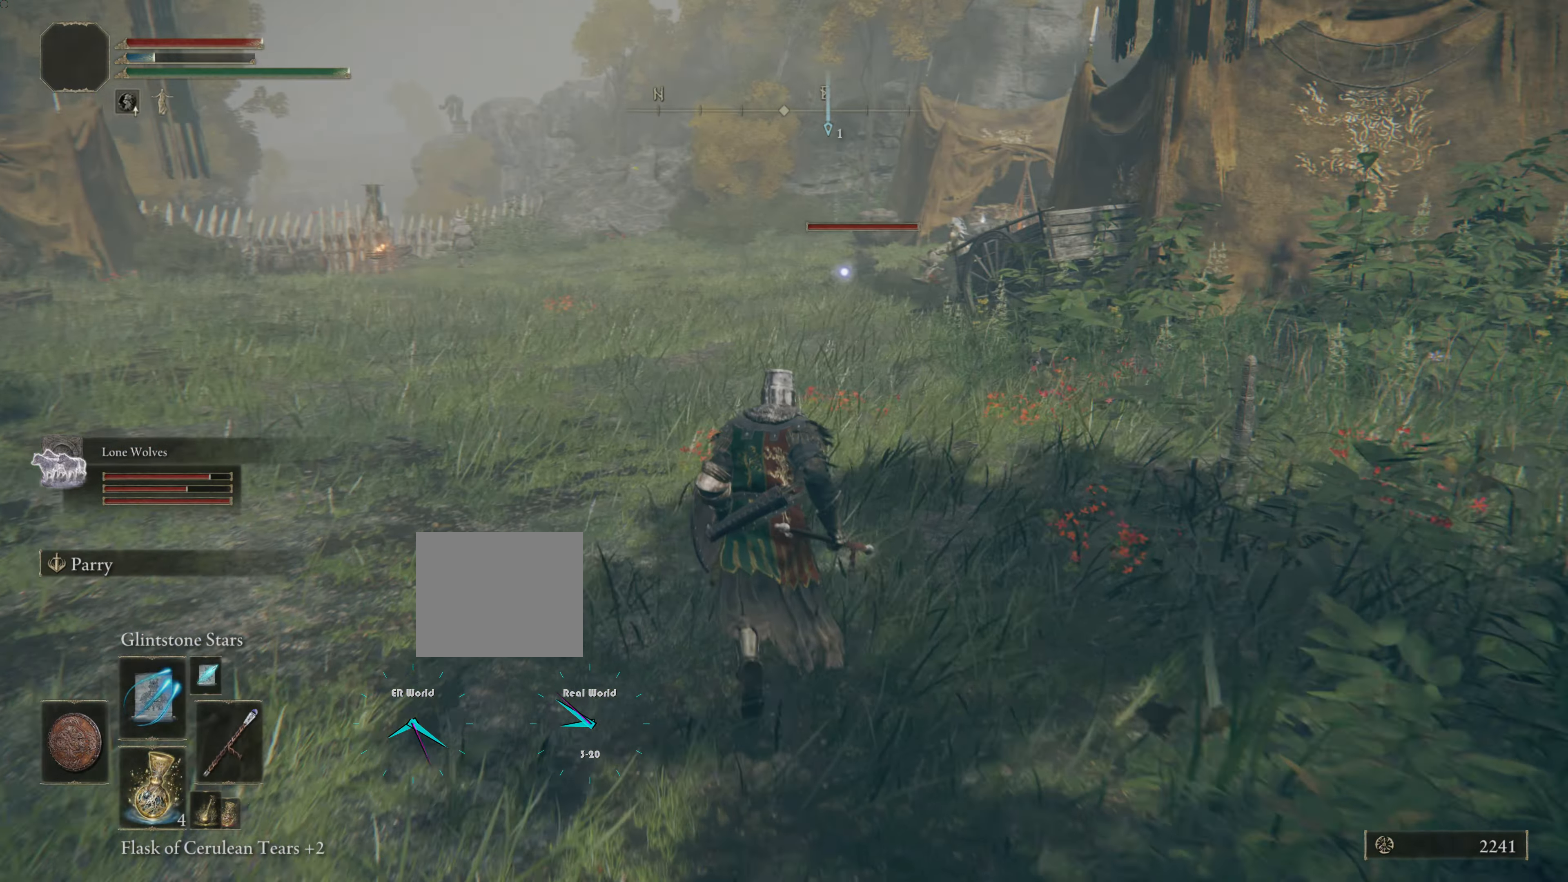
{"buttons": ["R1"], "left_stick": "up", "right_stick": "center", "events": [[417, "R1", "down"]]}
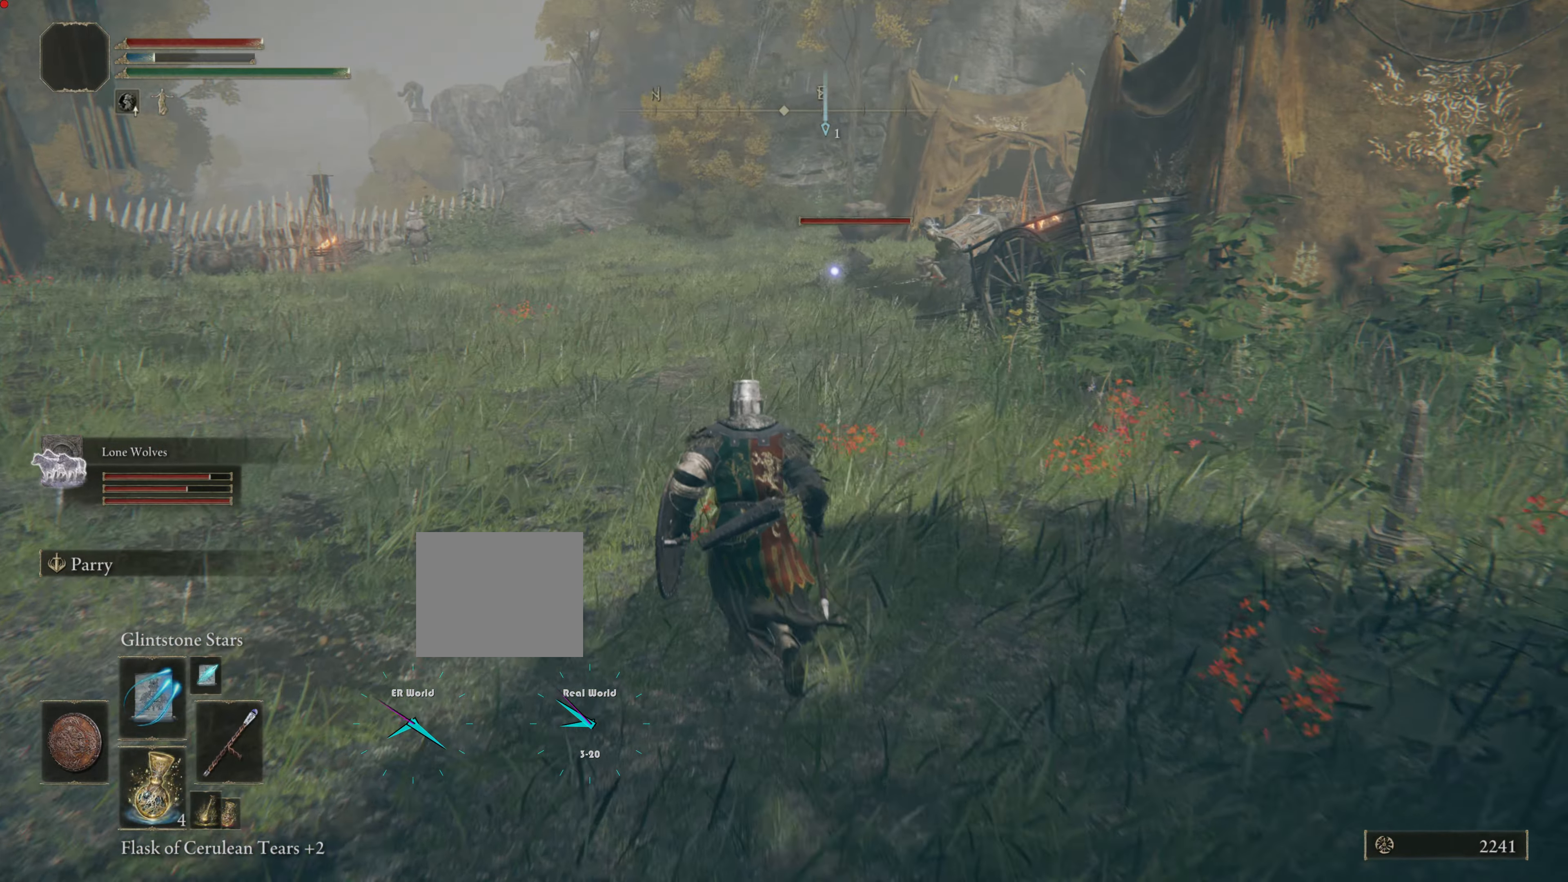
{"buttons": [], "left_stick": "left", "right_stick": "center", "events": [[100, "R1", "up"], [283, "left_stick", "left"]]}
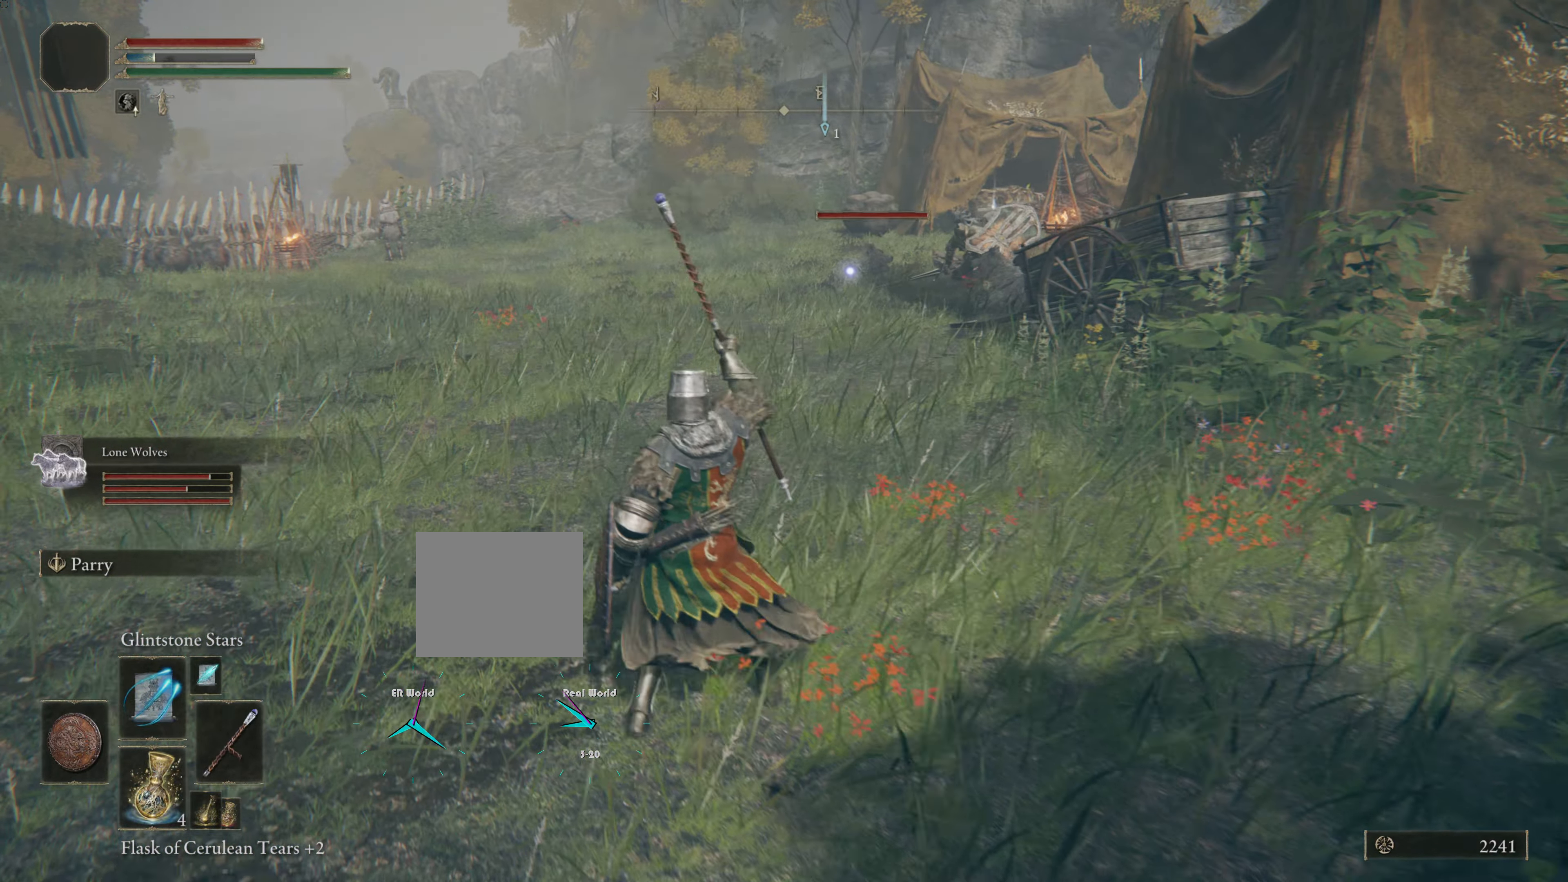
{"buttons": [], "left_stick": "down-right", "right_stick": "center", "events": [[117, "left_stick", "up-left"], [267, "left_stick", "center"], [351, "left_stick", "down-right"]]}
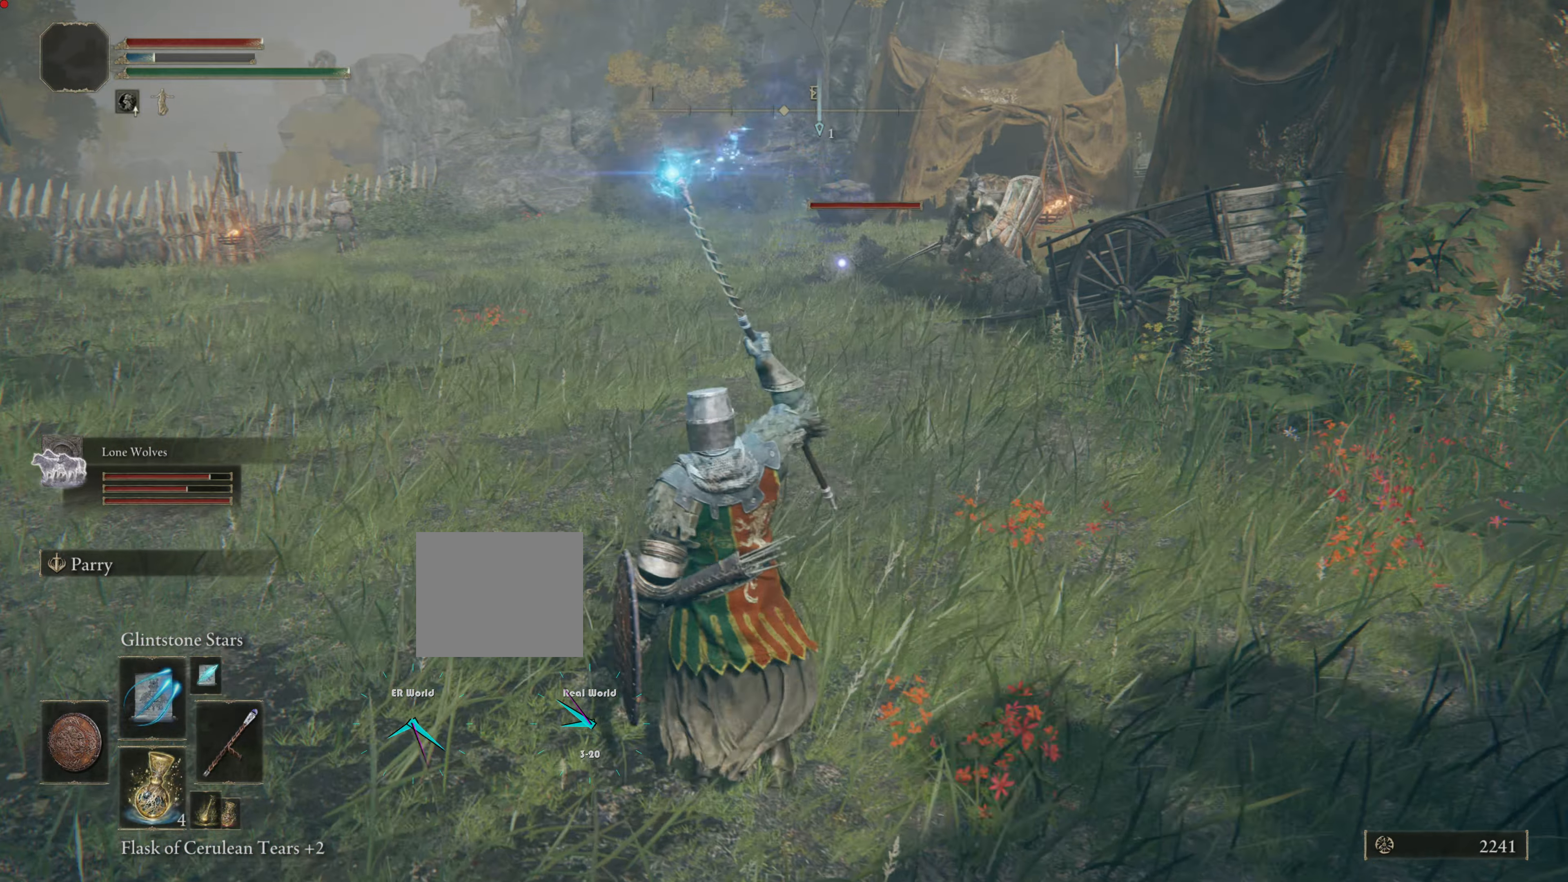
{"buttons": [], "left_stick": "down-right", "right_stick": "center", "events": []}
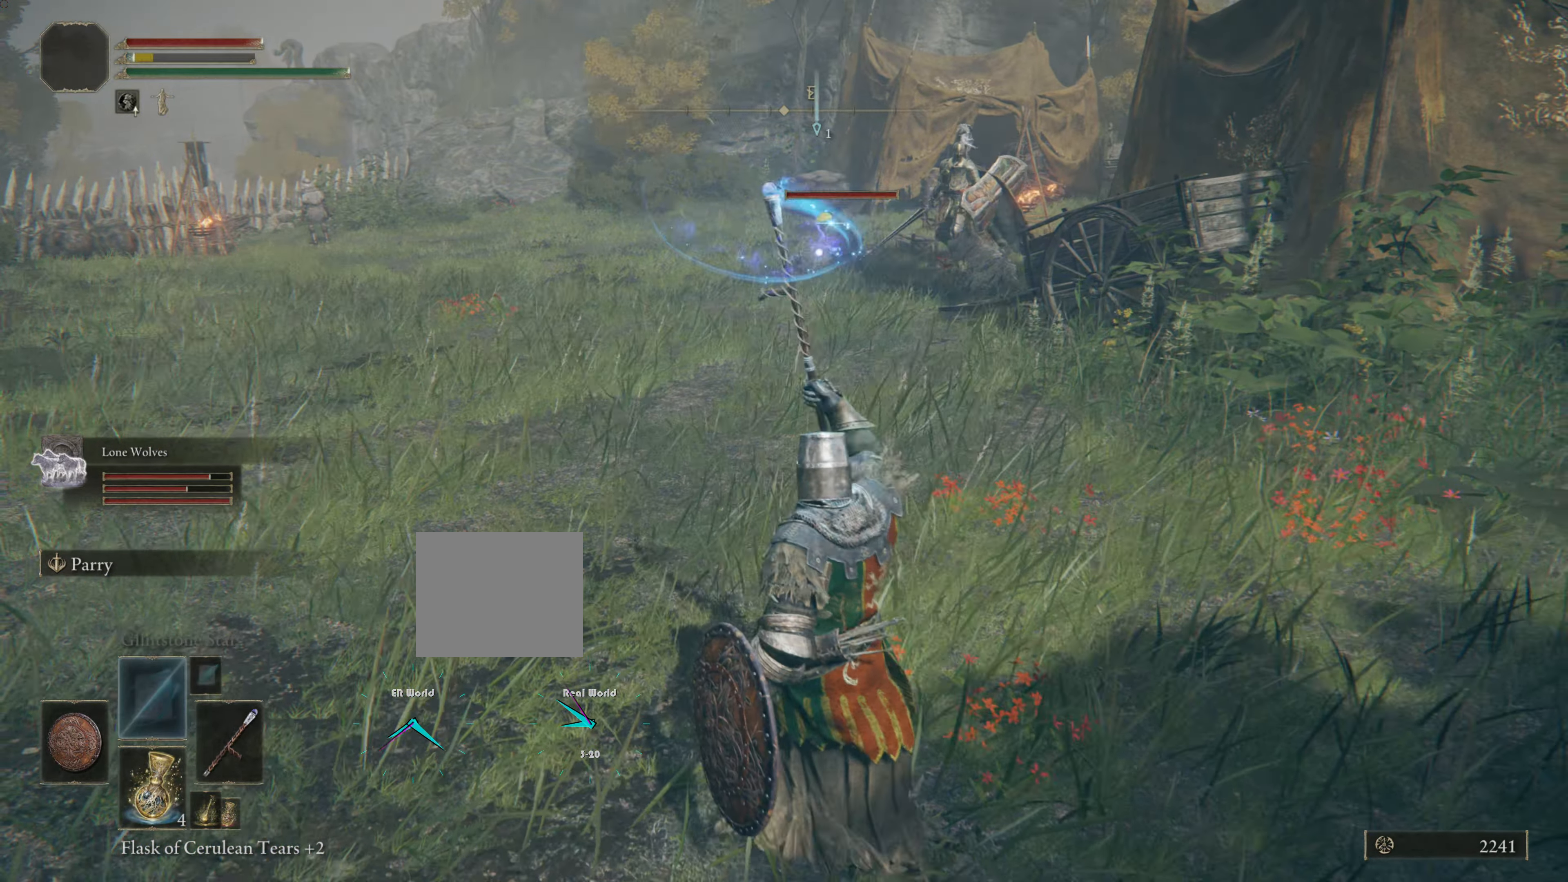
{"buttons": [], "left_stick": "down-right", "right_stick": "center", "events": [[67, "right_stick", "right"], [367, "right_stick", "center"]]}
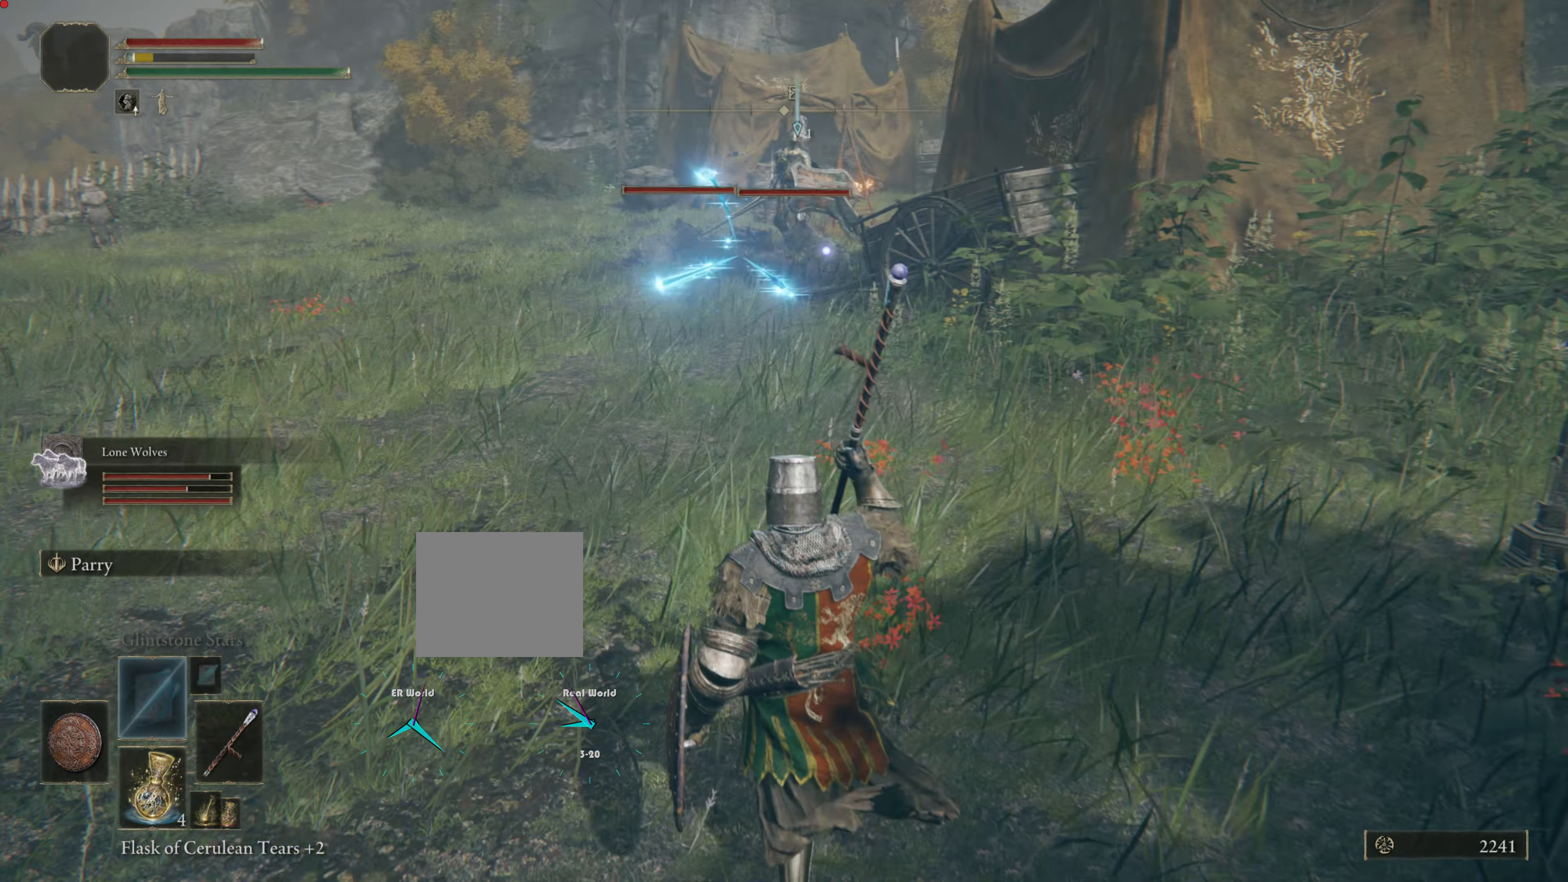
{"buttons": [], "left_stick": "down", "right_stick": "center", "events": [[50, "left_stick", "down"]]}